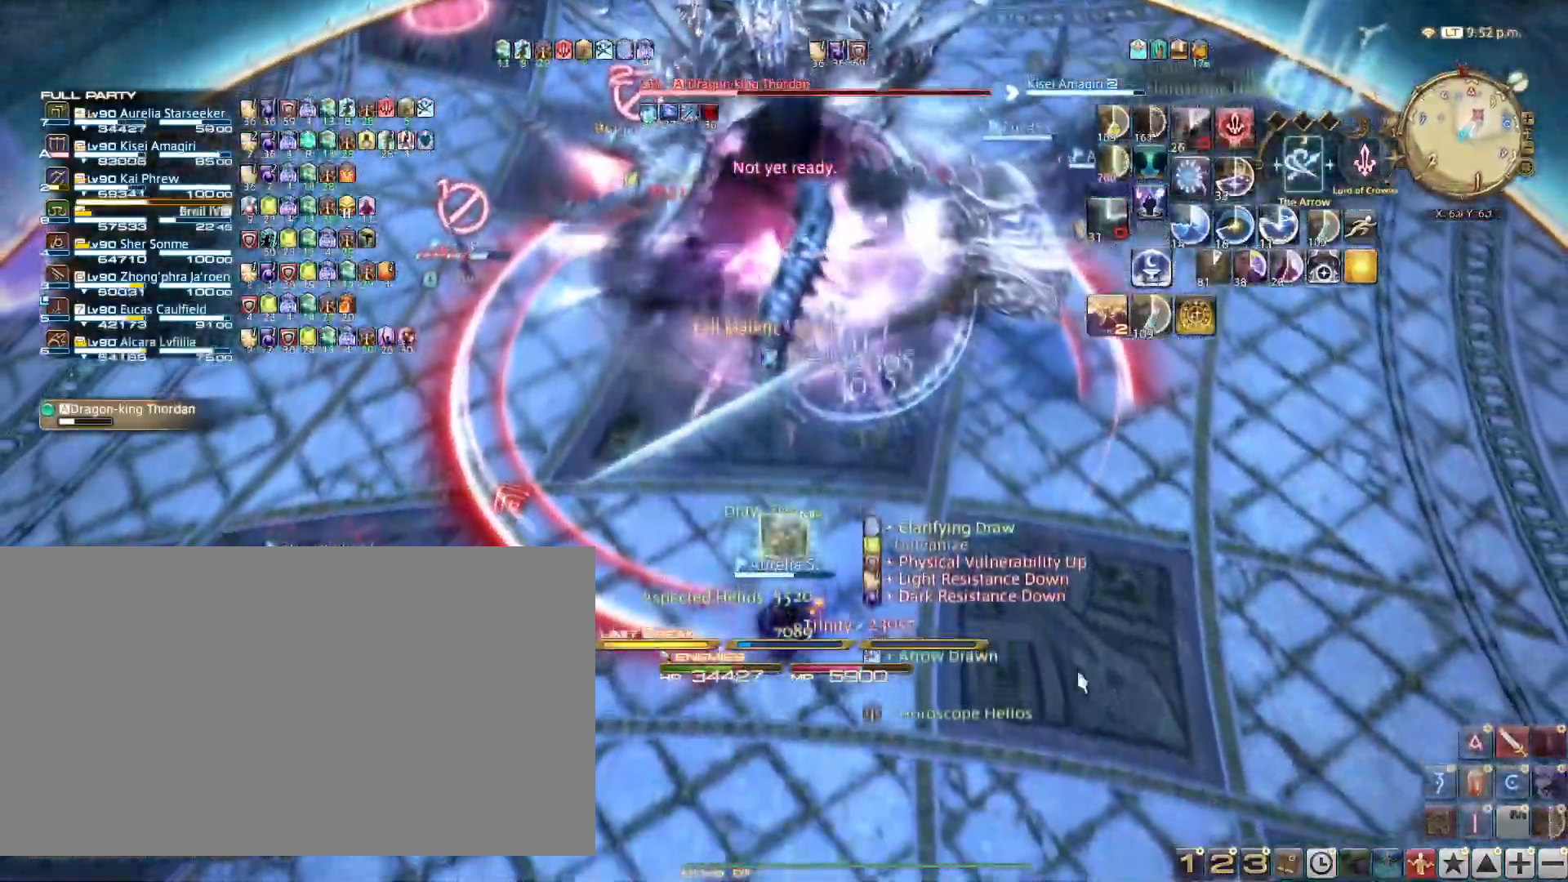
Gameplay with keyboard; each line is a JSON object with the keys held at the frame after it. "events" lists presses ("down") and releases ("up") of ".", "/", "0", "1", "2", "3", "4", "5", "6", "7", "8", "9", "a", "alt_l", "alt_r", "b", "backslash", "backspace", "c", "caps_lock", "comma", "ctrl_l", "ctrl_r", "d", "e", "equals", "escape", "f", "f1", "f10", "f11", "f12", "f2", "f3", "f4", "f5", "f6", "f7", "f8", "f9", "g", "h", "i", "j", "k", "l", "lbracket", "m", "minus", "n", "o", "p", "q", "quote", "r", "rbracket", "return", "s", "semicolon", "shift_l", "shift_r", "space", "super", "t", "tab", "tilde", "u", "v", "w", "x", "y" and "z" between this image and that frame as [ms after this image, input, new state], when the widget could be followed in between. No other keys are recorded. Mouse input is not recorded.
{"keys": ["s"], "events": []}
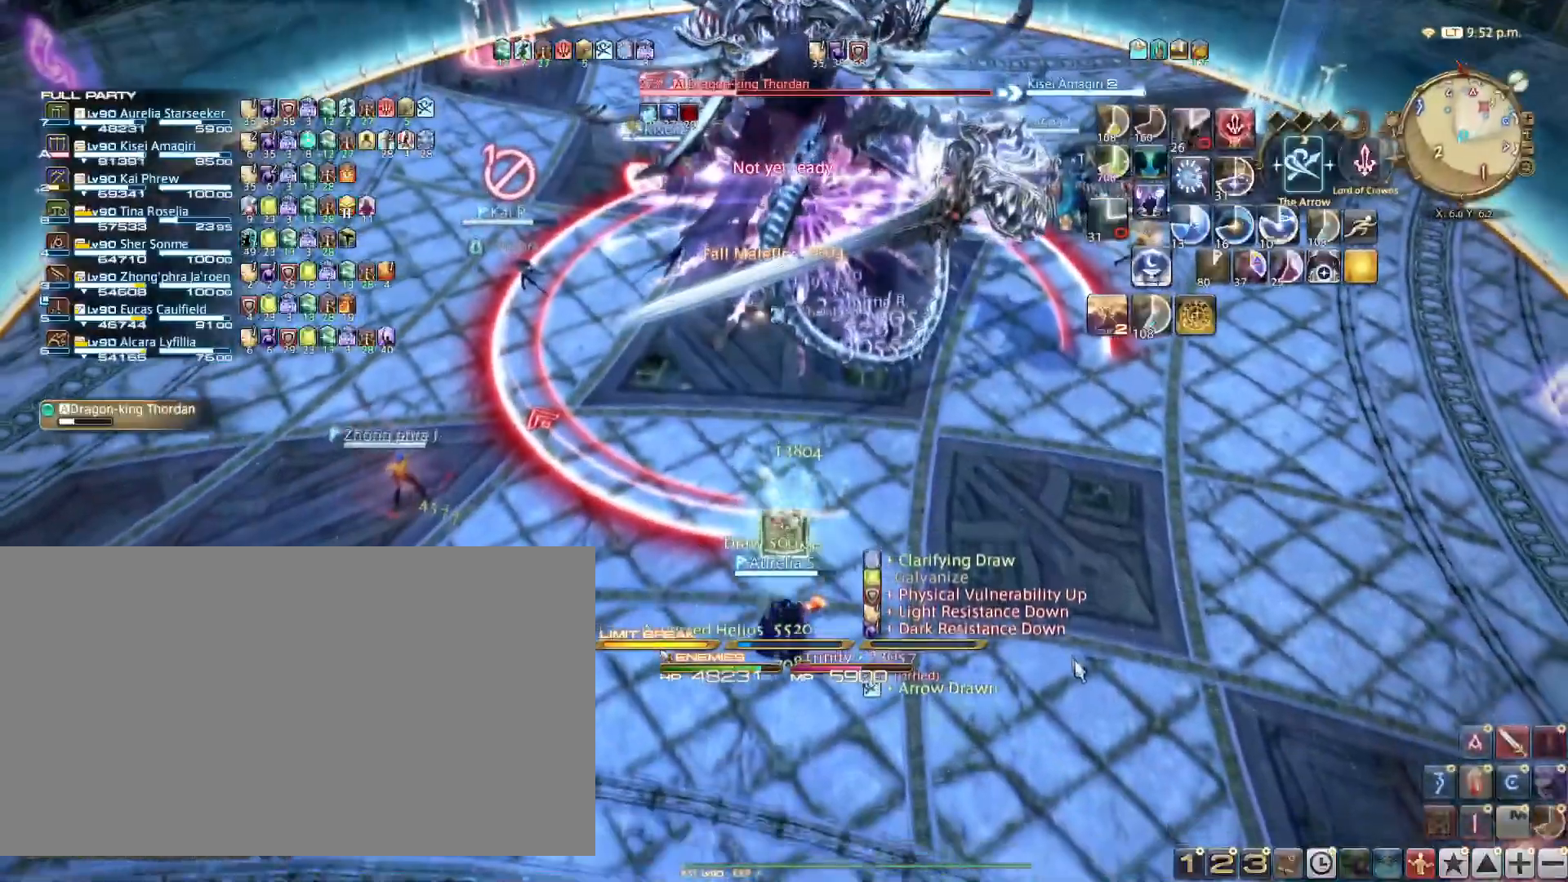
{"keys": ["1"], "events": [[233, "s", "up"], [317, "1", "down"], [434, "1", "up"], [450, "1", "down"]]}
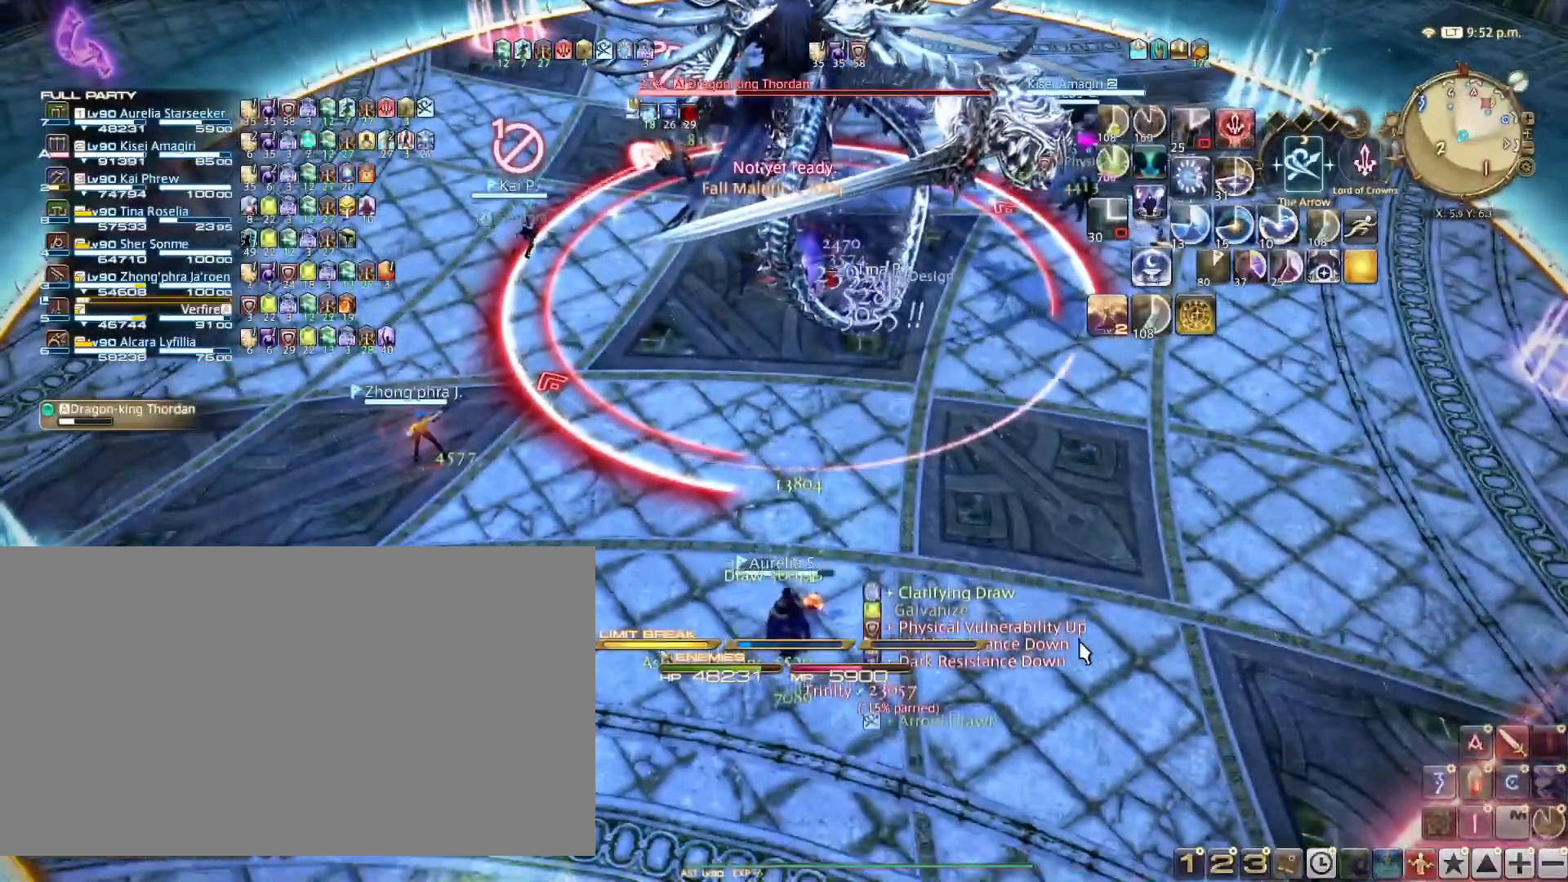
{"keys": [], "events": [[117, "1", "up"], [134, "1", "down"], [301, "1", "up"], [334, "1", "down"], [434, "1", "up"]]}
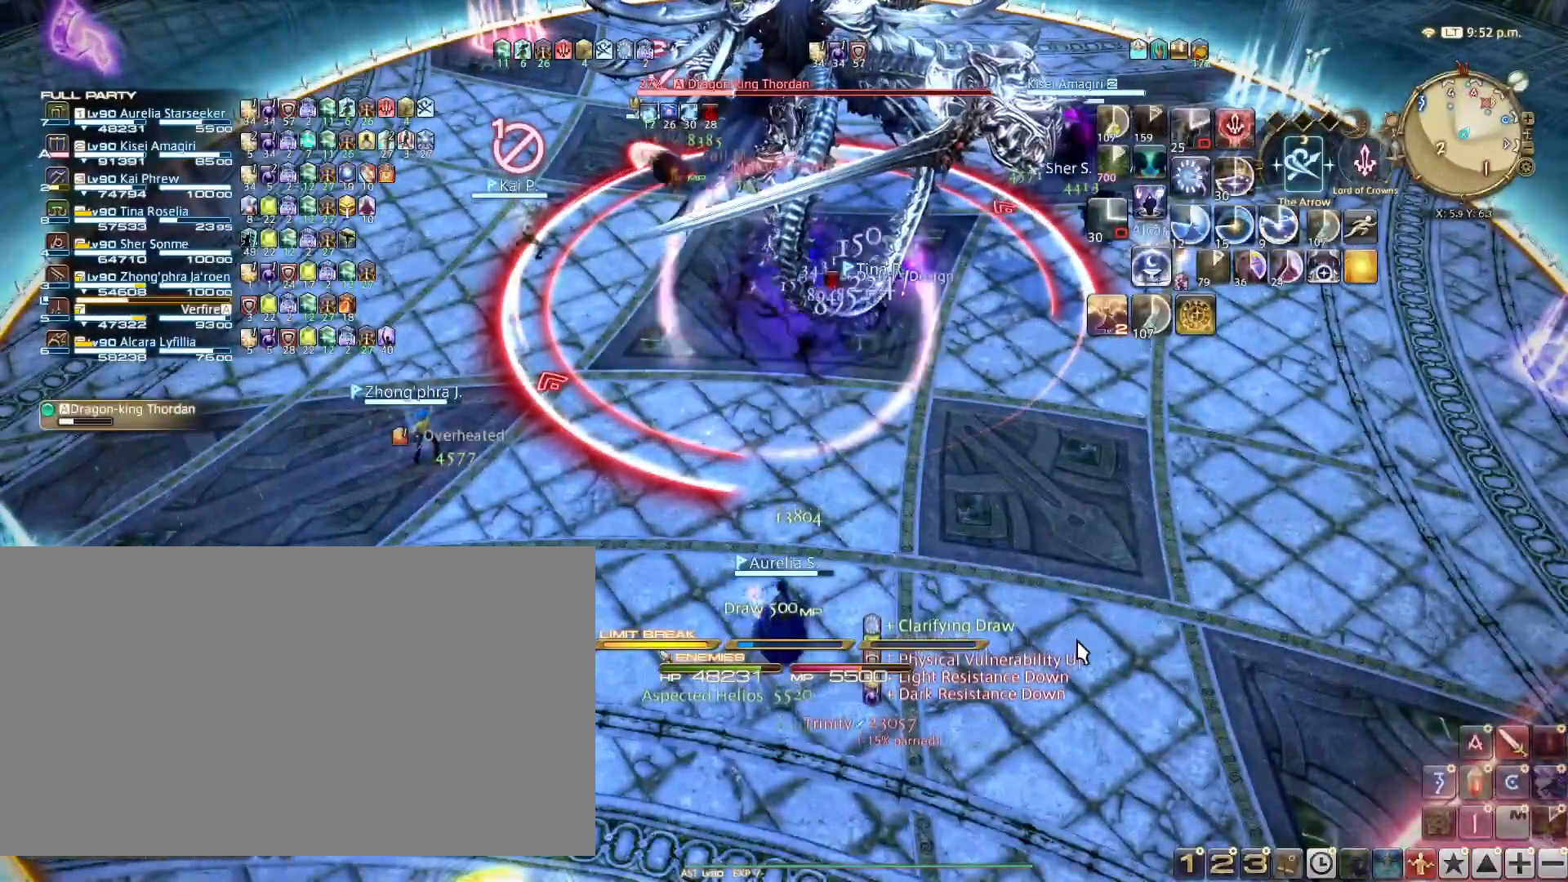
{"keys": [], "events": [[16, "1", "down"], [133, "1", "up"], [167, "1", "down"], [317, "1", "up"]]}
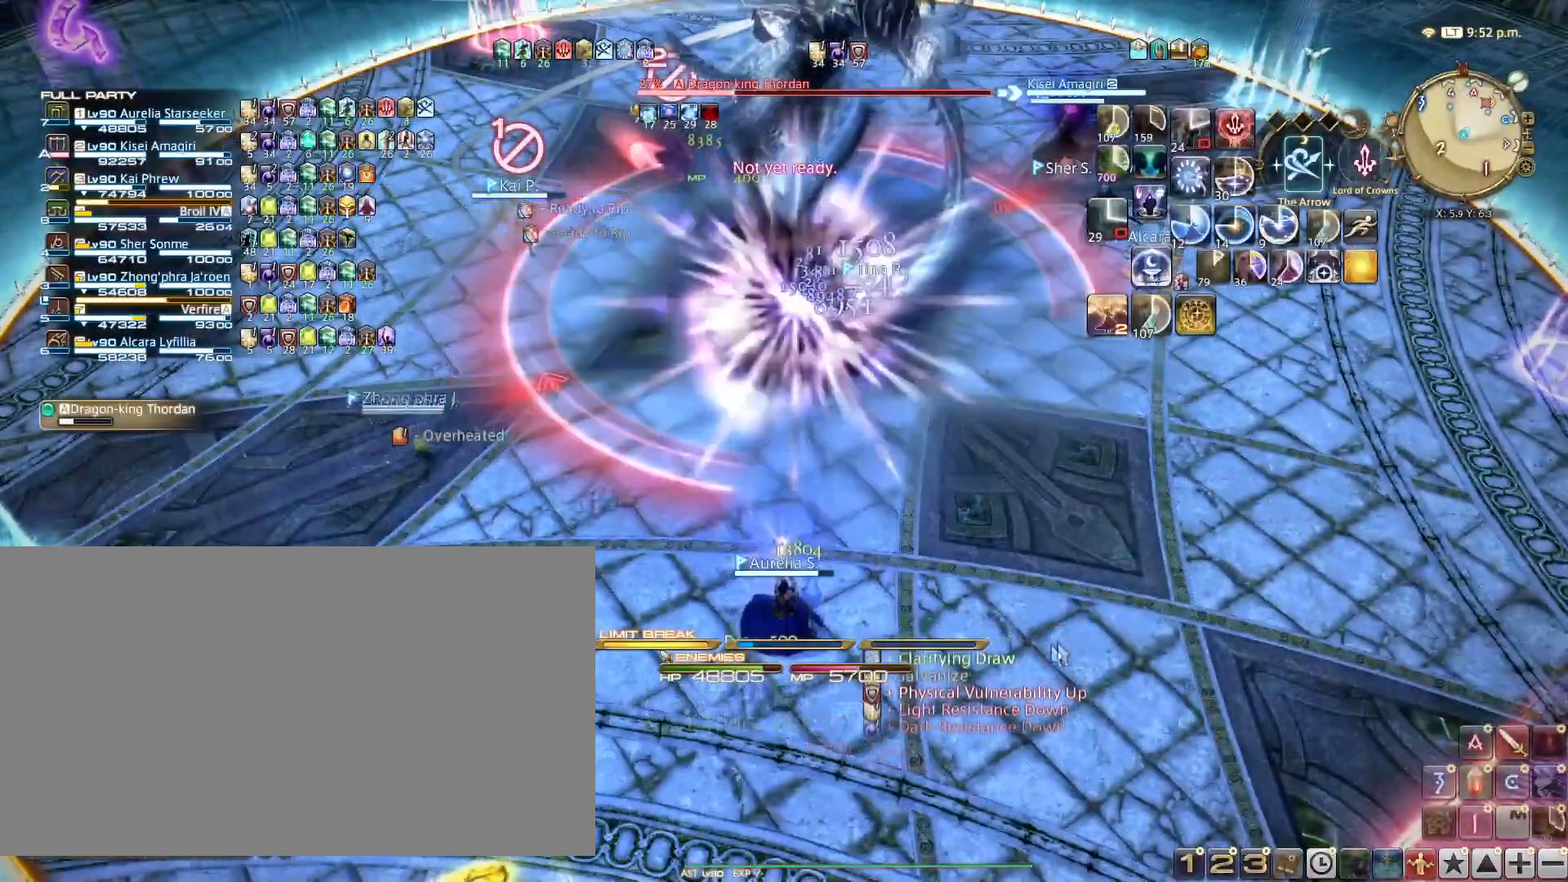
{"keys": ["a", "s"], "events": [[267, "s", "down"], [317, "a", "down"]]}
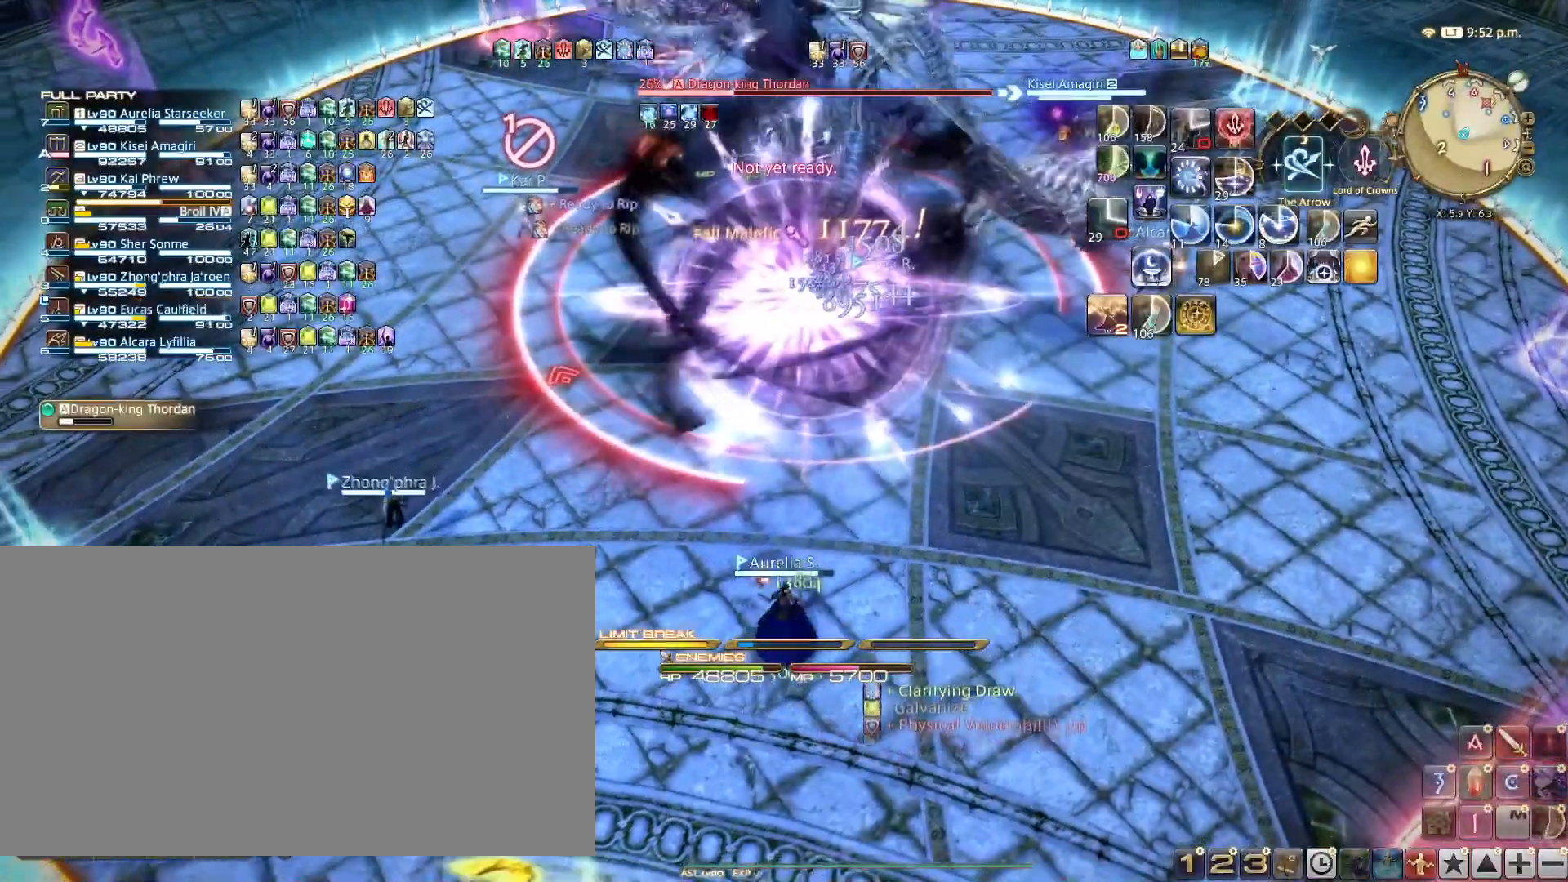
{"keys": [], "events": [[133, "s", "up"], [400, "a", "up"]]}
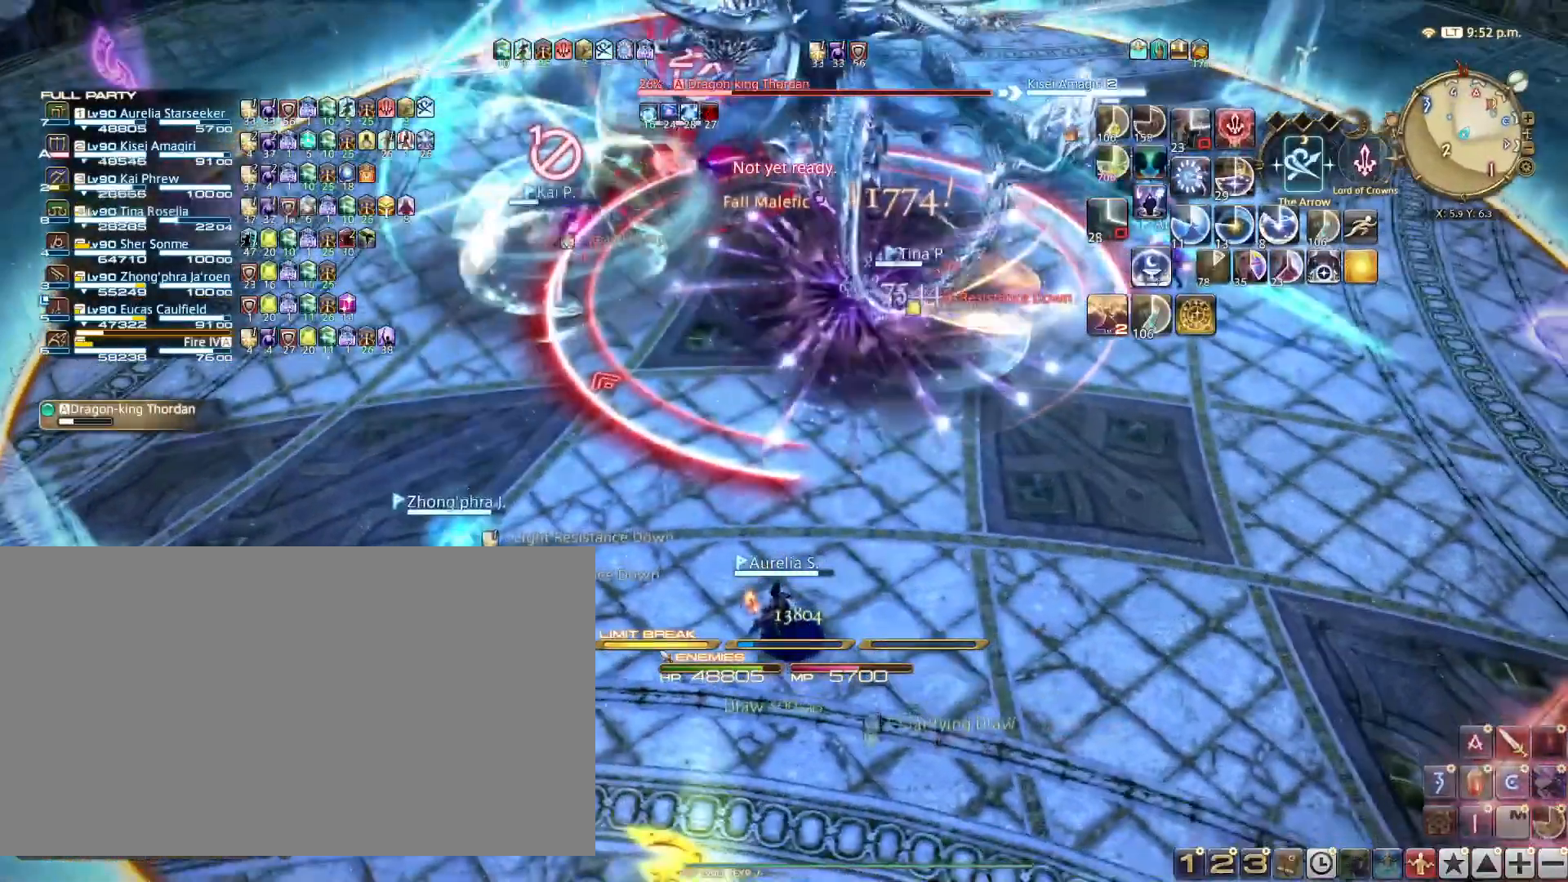
{"keys": [], "events": [[200, "1", "down"], [317, "1", "up"], [351, "1", "down"], [451, "1", "up"]]}
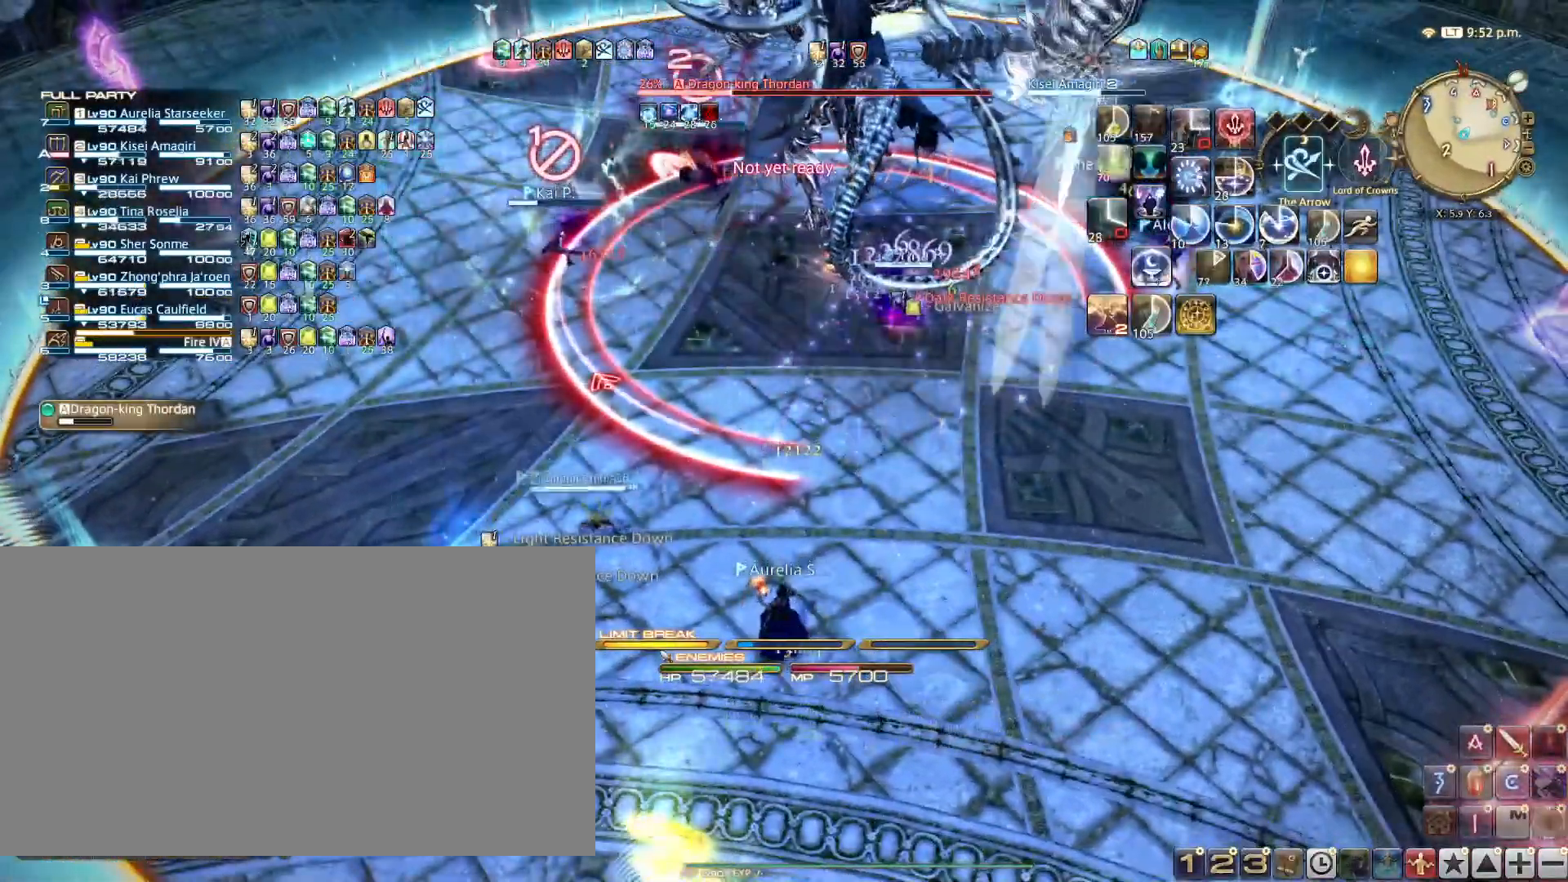
{"keys": [], "events": [[33, "1", "down"], [150, "1", "up"]]}
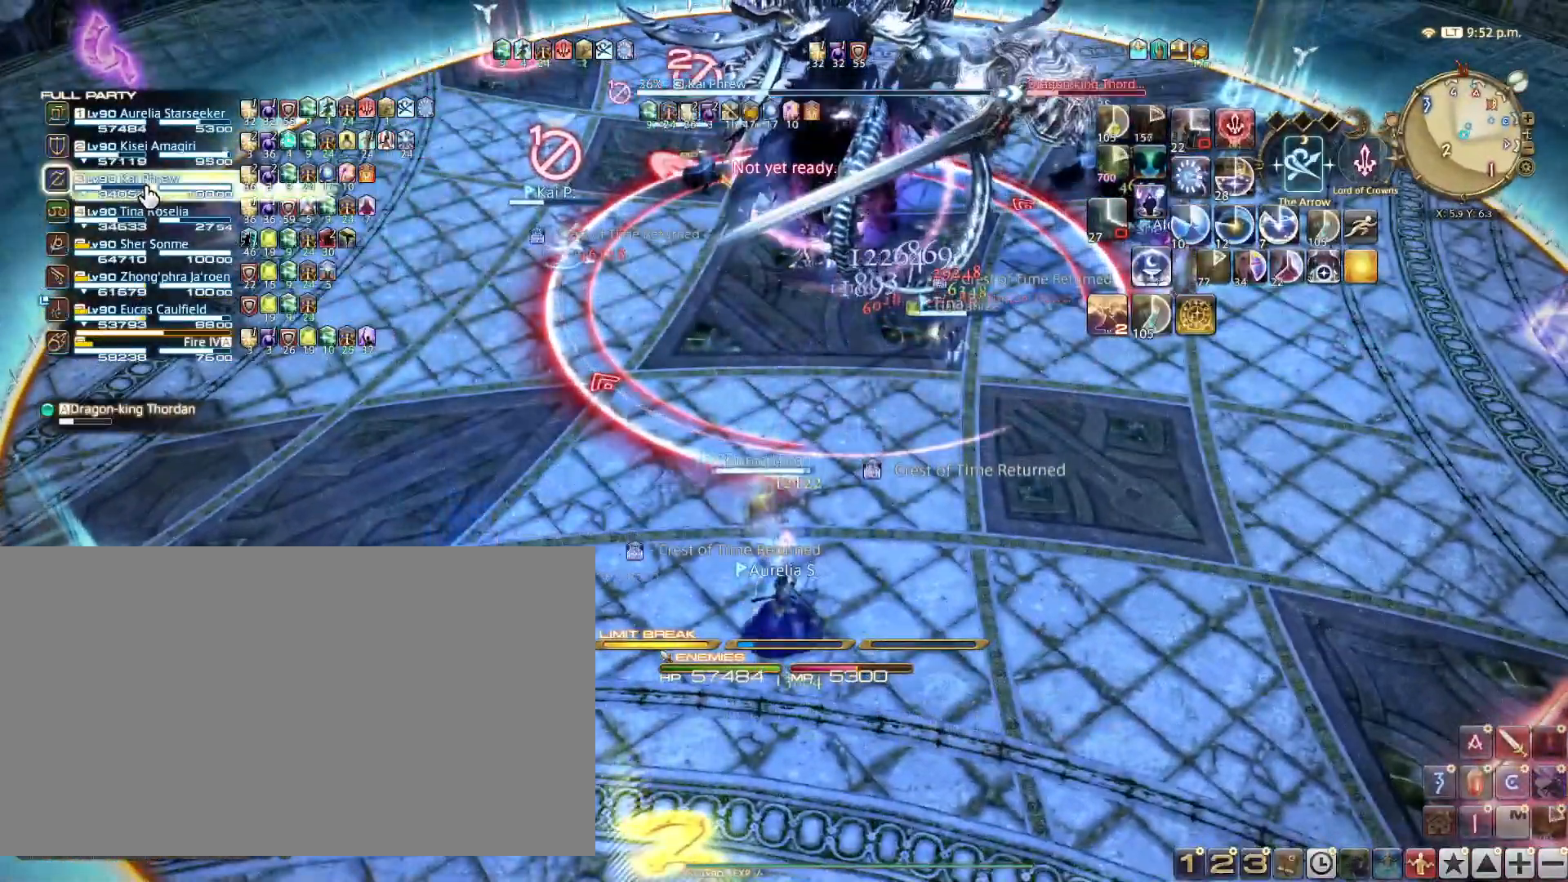
{"keys": ["shift_l"], "events": [[334, "shift_l", "down"], [384, "4", "down"], [467, "4", "up"]]}
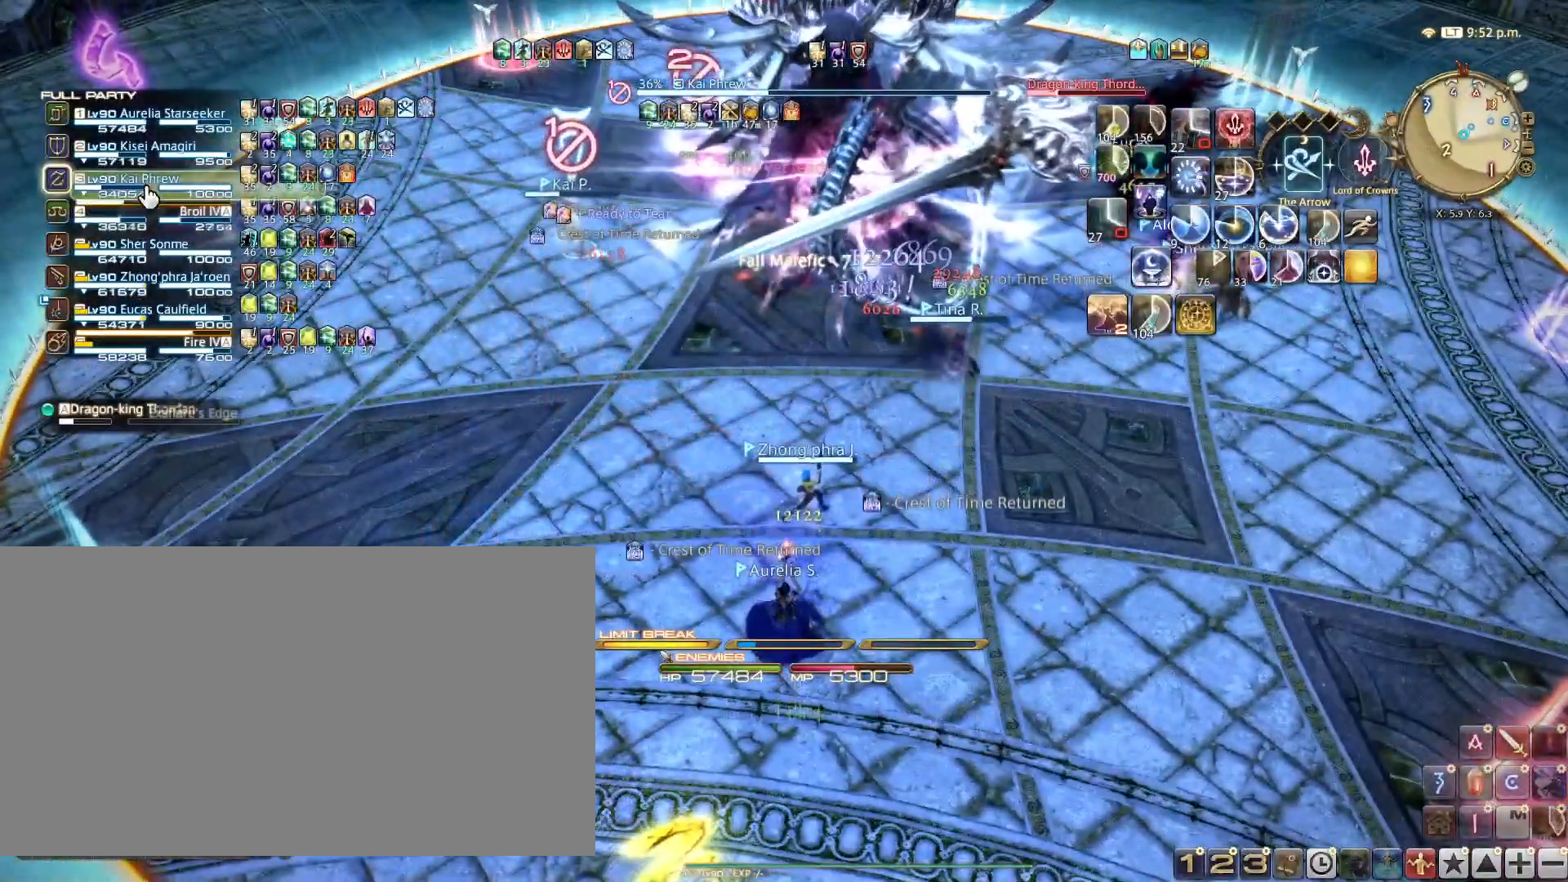
{"keys": ["d", "w"], "events": [[66, "shift_l", "up"], [300, "d", "down"], [300, "w", "down"]]}
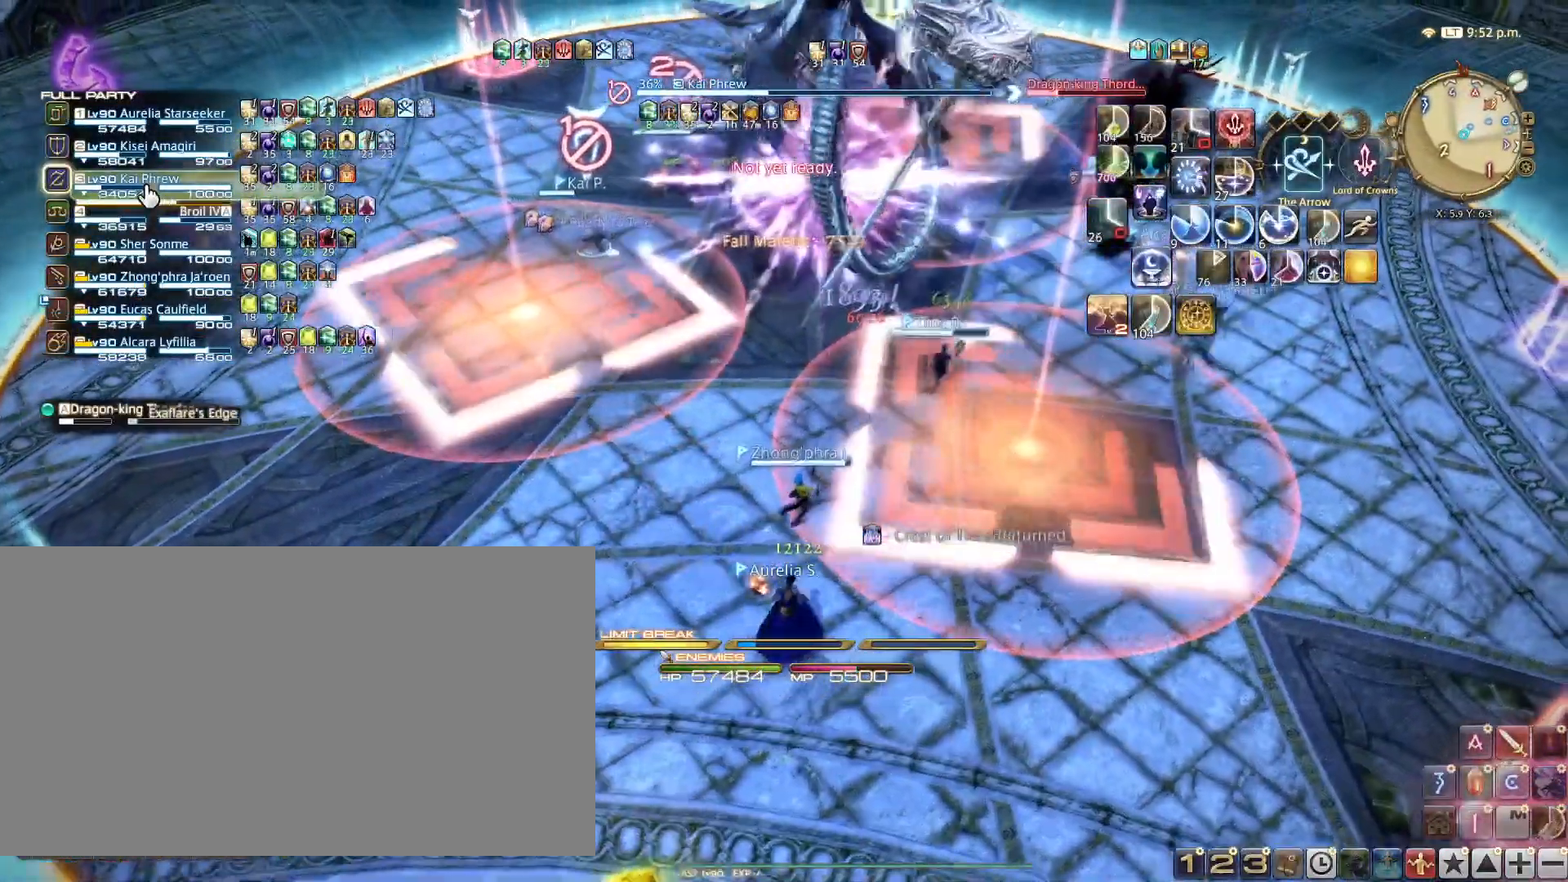
{"keys": ["shift_l", "w"], "events": [[134, "d", "up"], [217, "shift_l", "down"], [367, "5", "down"], [451, "5", "up"]]}
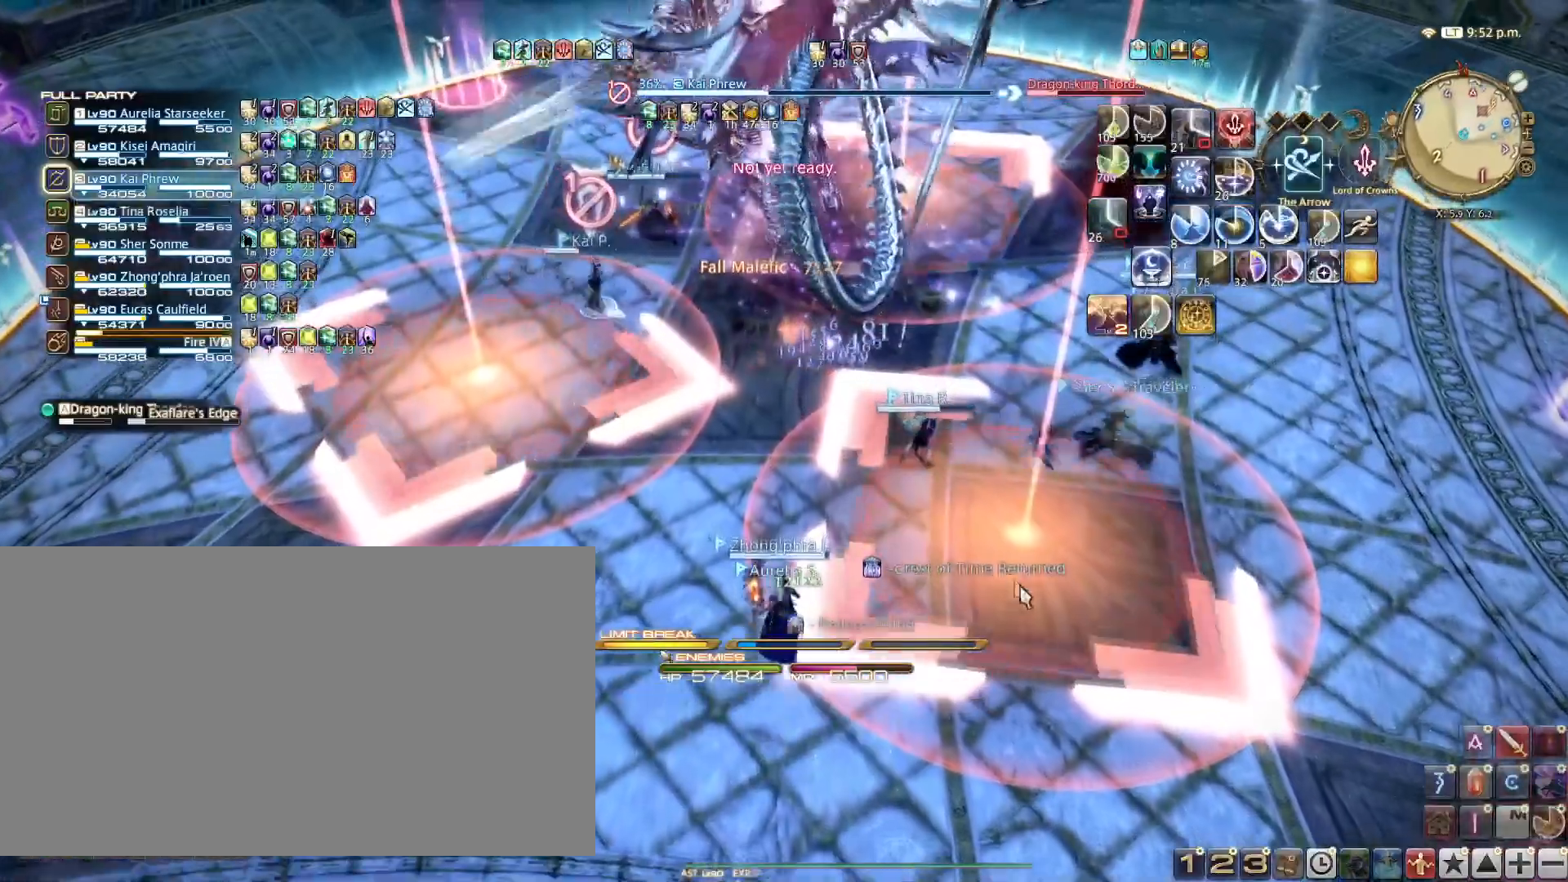
{"keys": ["tab", "w"], "events": [[50, "5", "down"], [100, "5", "up"], [183, "5", "down"], [233, "5", "up"], [283, "shift_l", "up"], [417, "tab", "down"]]}
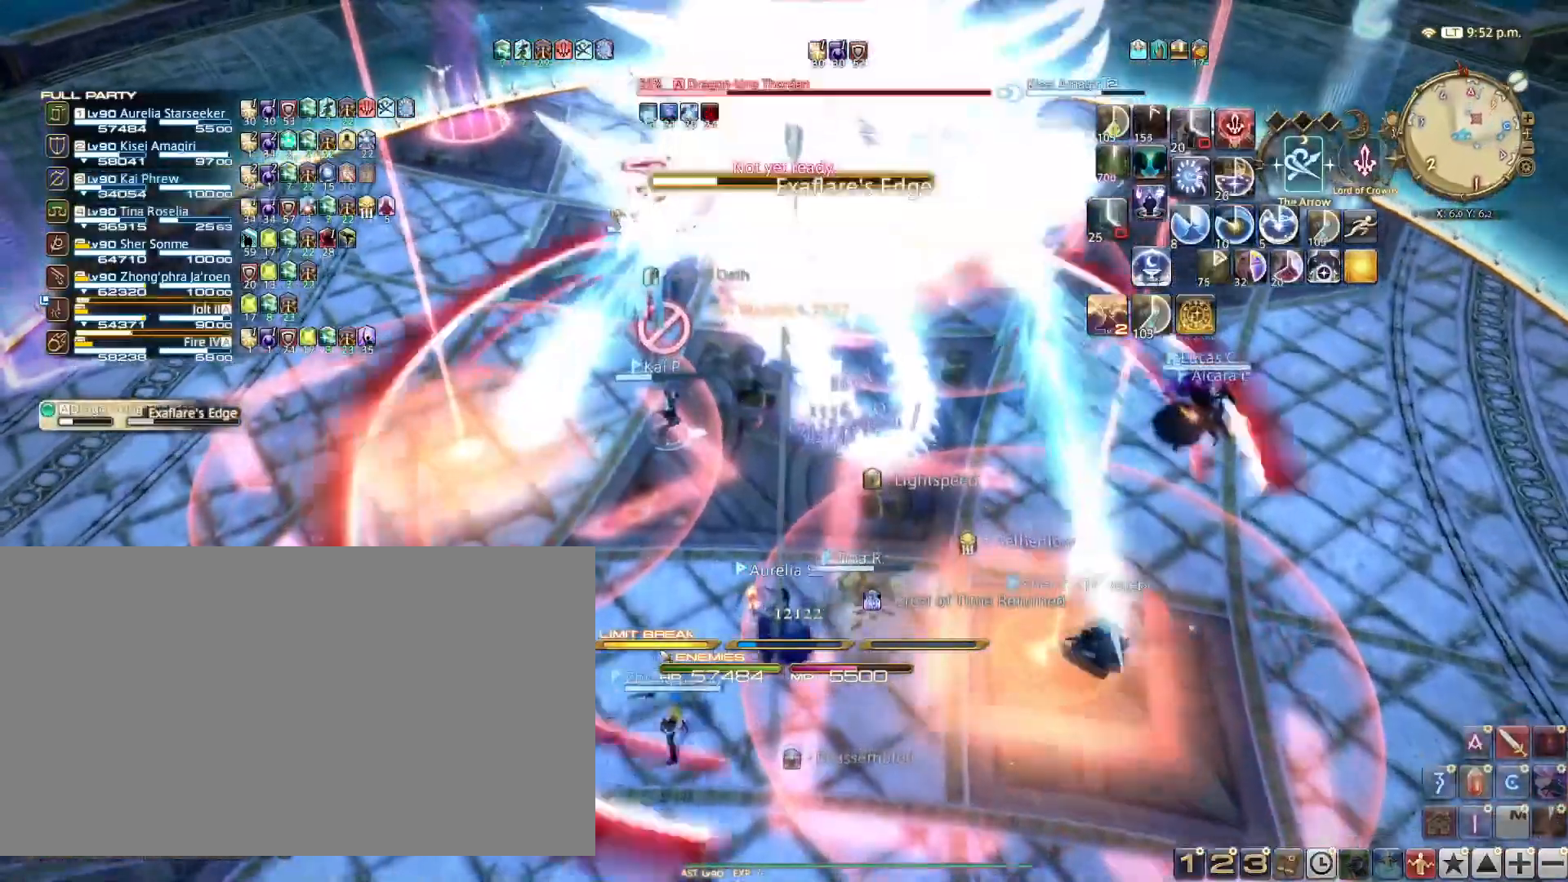
{"keys": ["a"], "events": [[17, "tab", "up"], [67, "w", "up"], [351, "a", "down"]]}
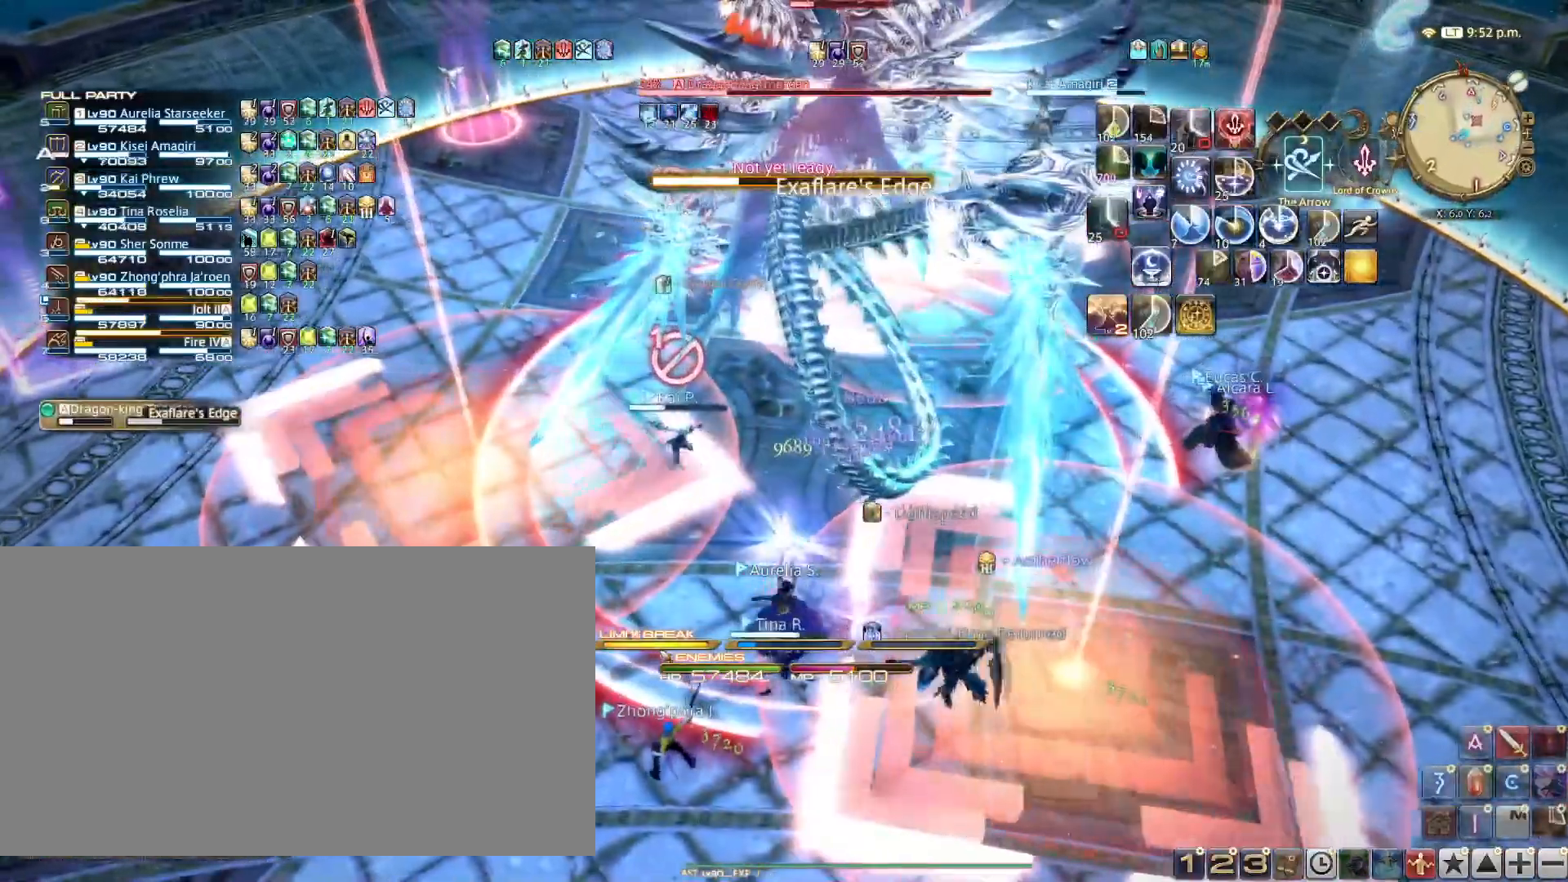
{"keys": [], "events": [[267, "s", "down"], [367, "a", "up"], [450, "s", "up"]]}
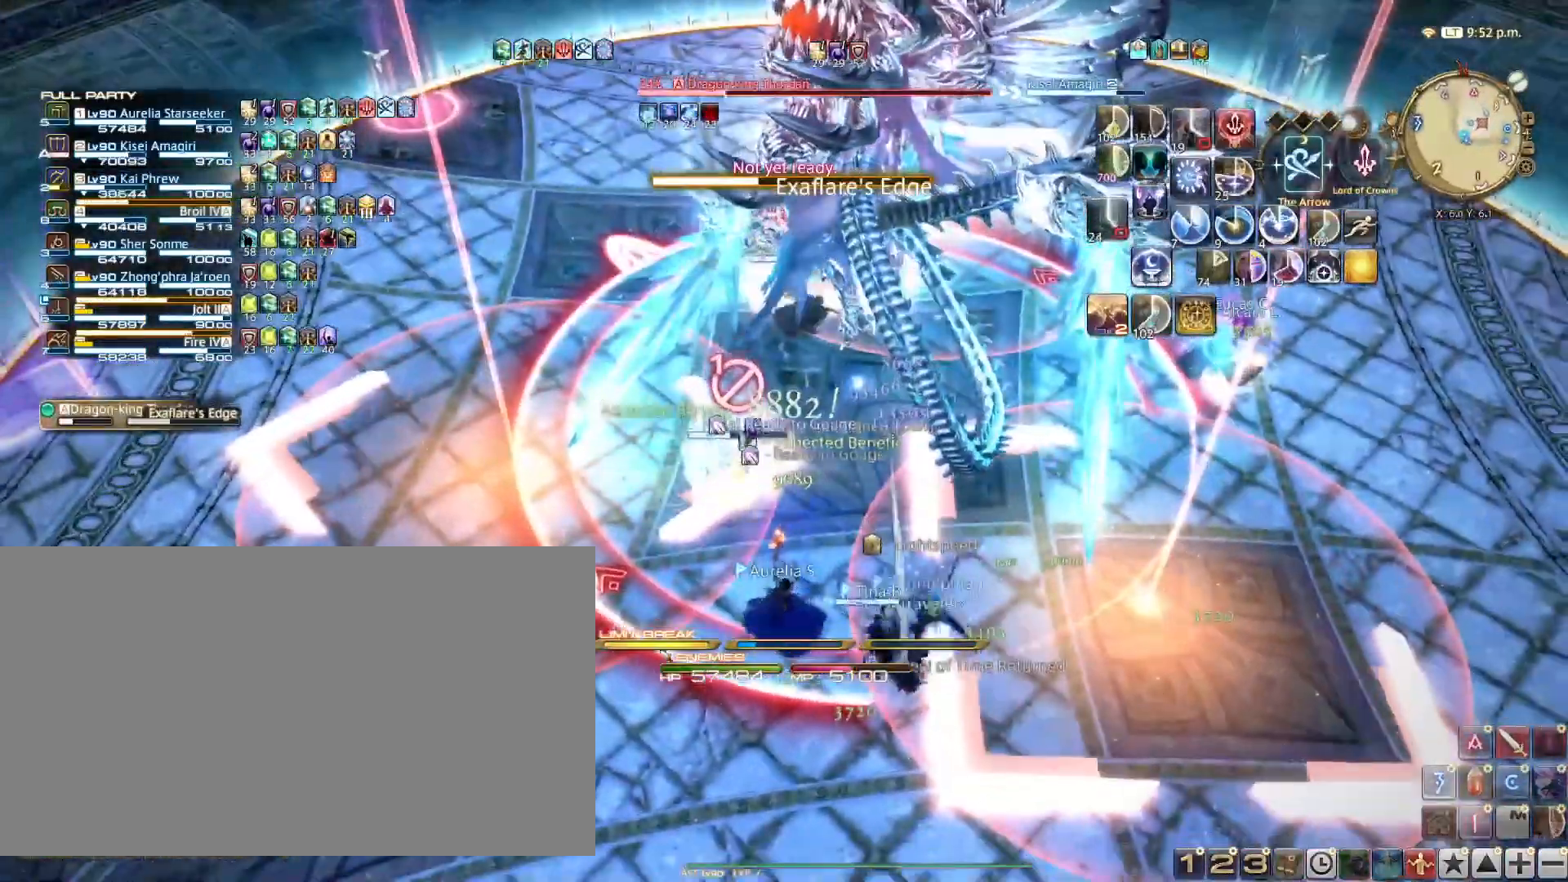
{"keys": [], "events": [[50, "s", "down"], [184, "s", "up"], [234, "d", "down"], [234, "s", "down"], [467, "d", "up"], [467, "s", "up"]]}
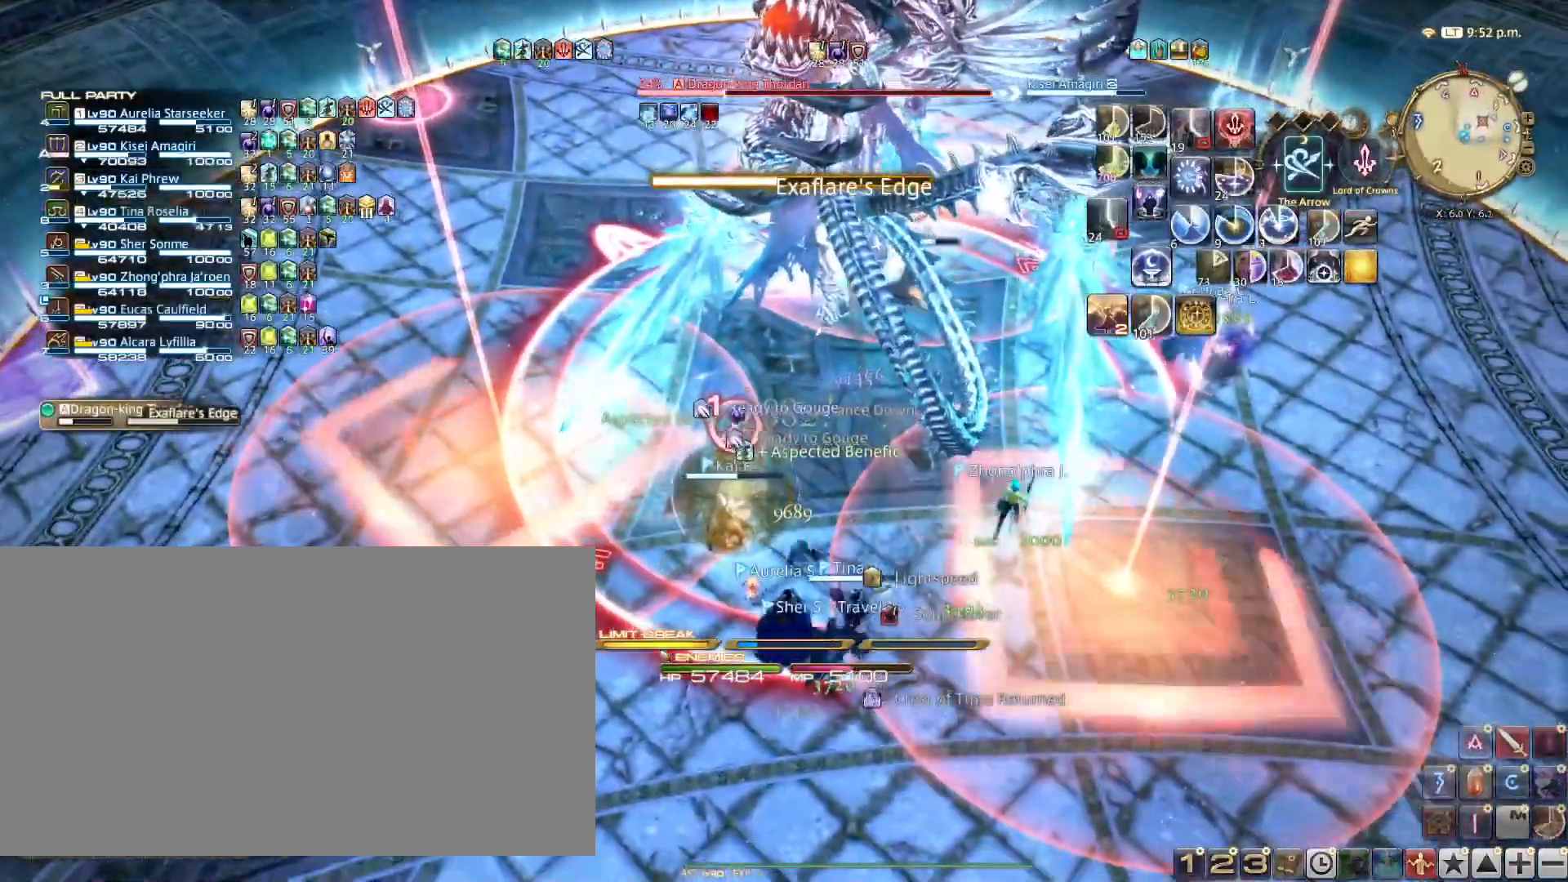
{"keys": ["shift_l"], "events": [[200, "shift_l", "down"], [250, "3", "down"], [350, "3", "up"], [383, "3", "down"], [484, "3", "up"]]}
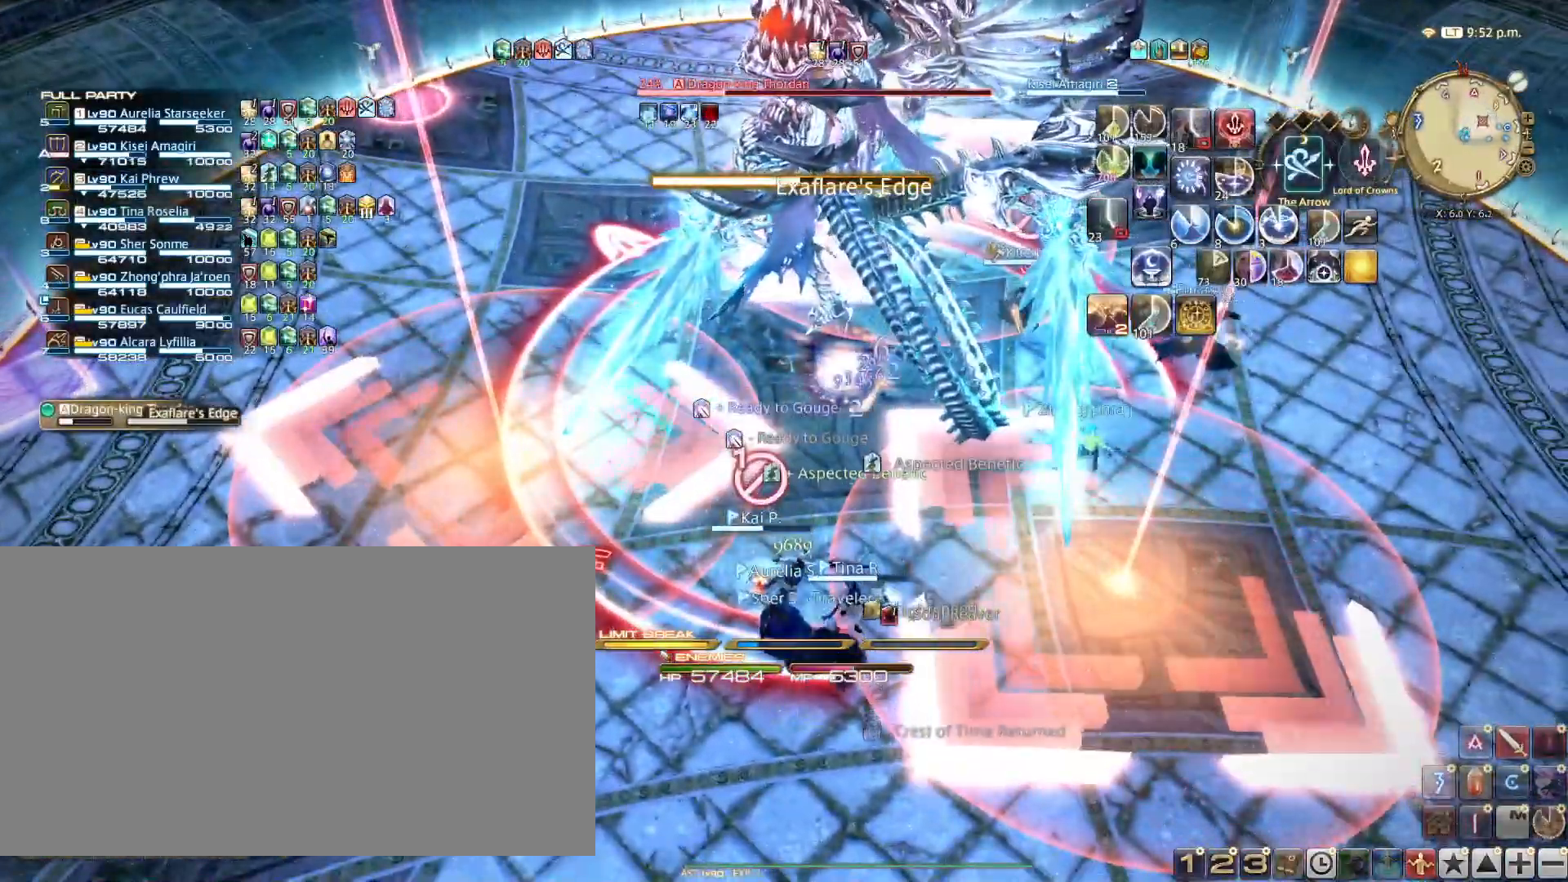
{"keys": [], "events": [[84, "3", "down"], [134, "3", "up"], [217, "3", "down"], [317, "3", "up"], [317, "shift_l", "up"]]}
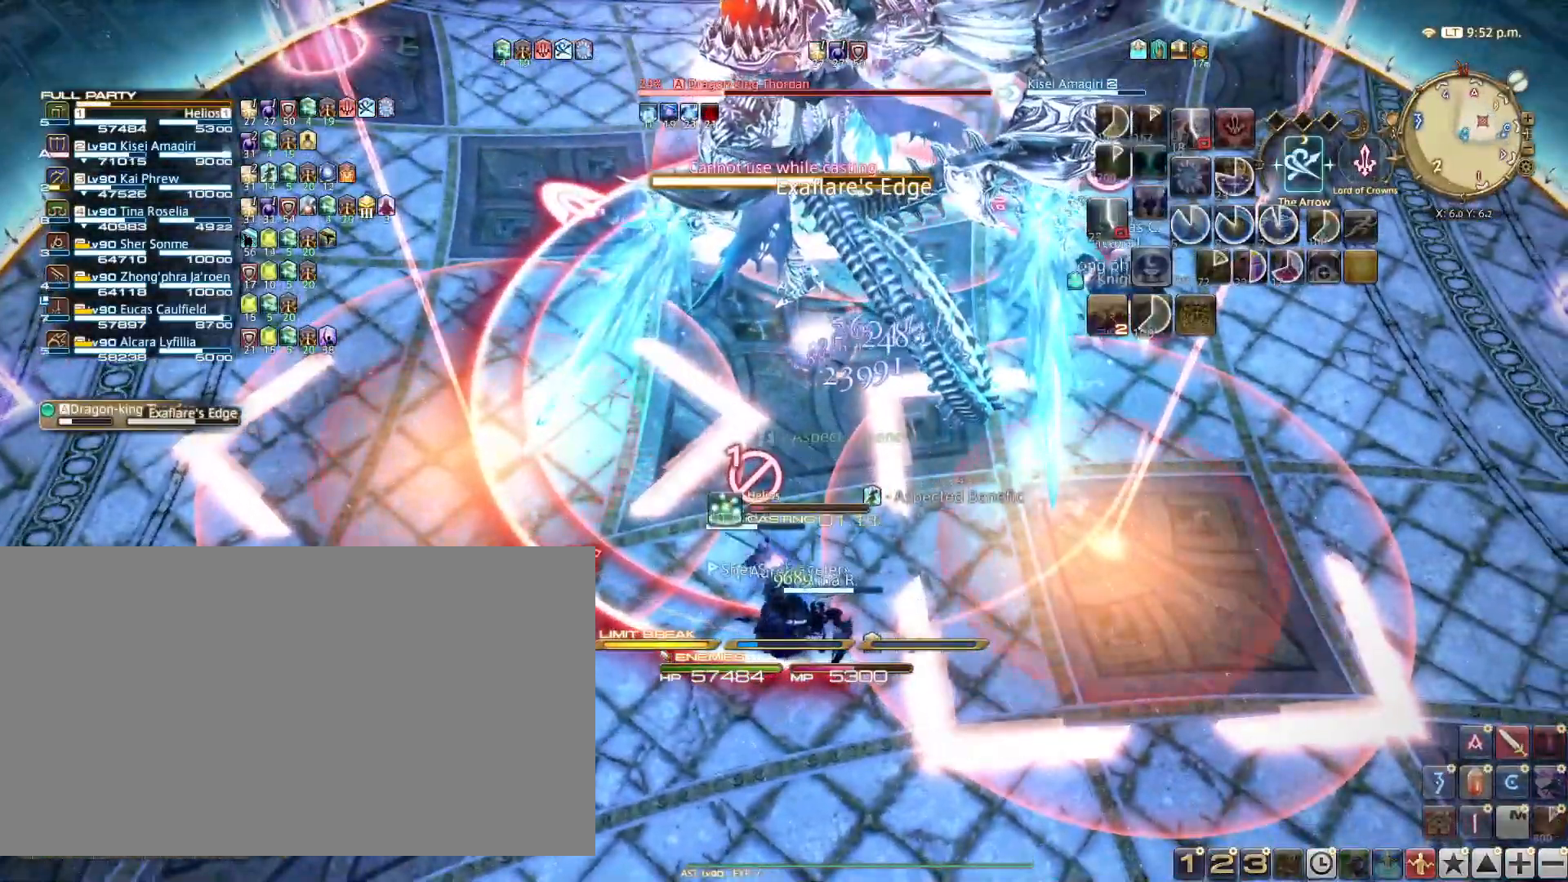
{"keys": [], "events": []}
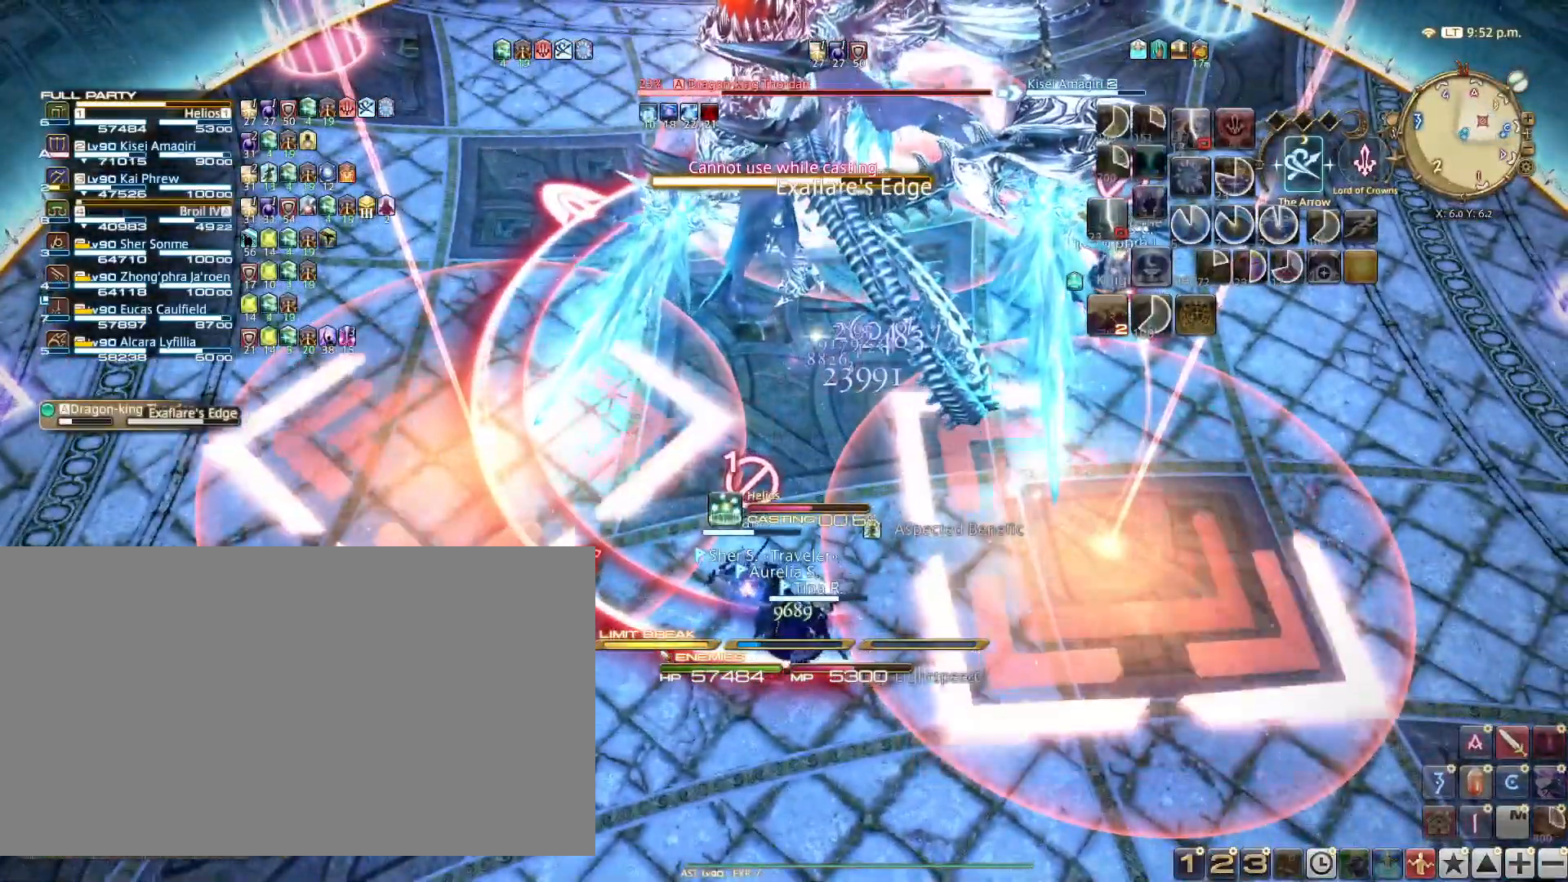
{"keys": ["d", "w"], "events": [[434, "d", "down"], [434, "w", "down"]]}
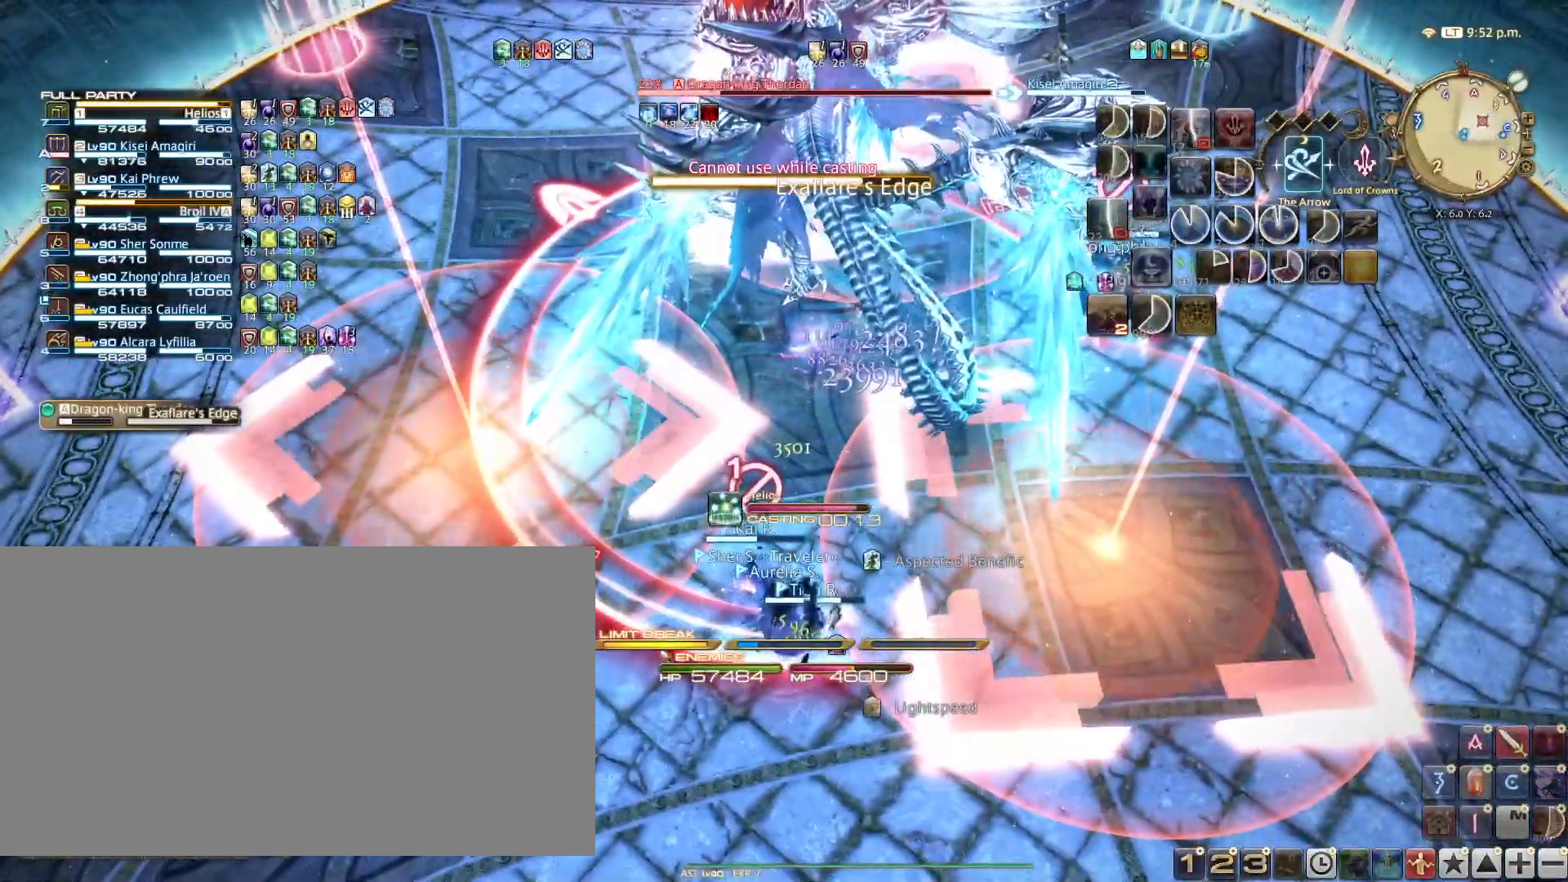
{"keys": [], "events": [[50, "w", "up"], [100, "d", "up"], [184, "d", "down"], [184, "s", "down"], [284, "s", "up"], [334, "d", "up"]]}
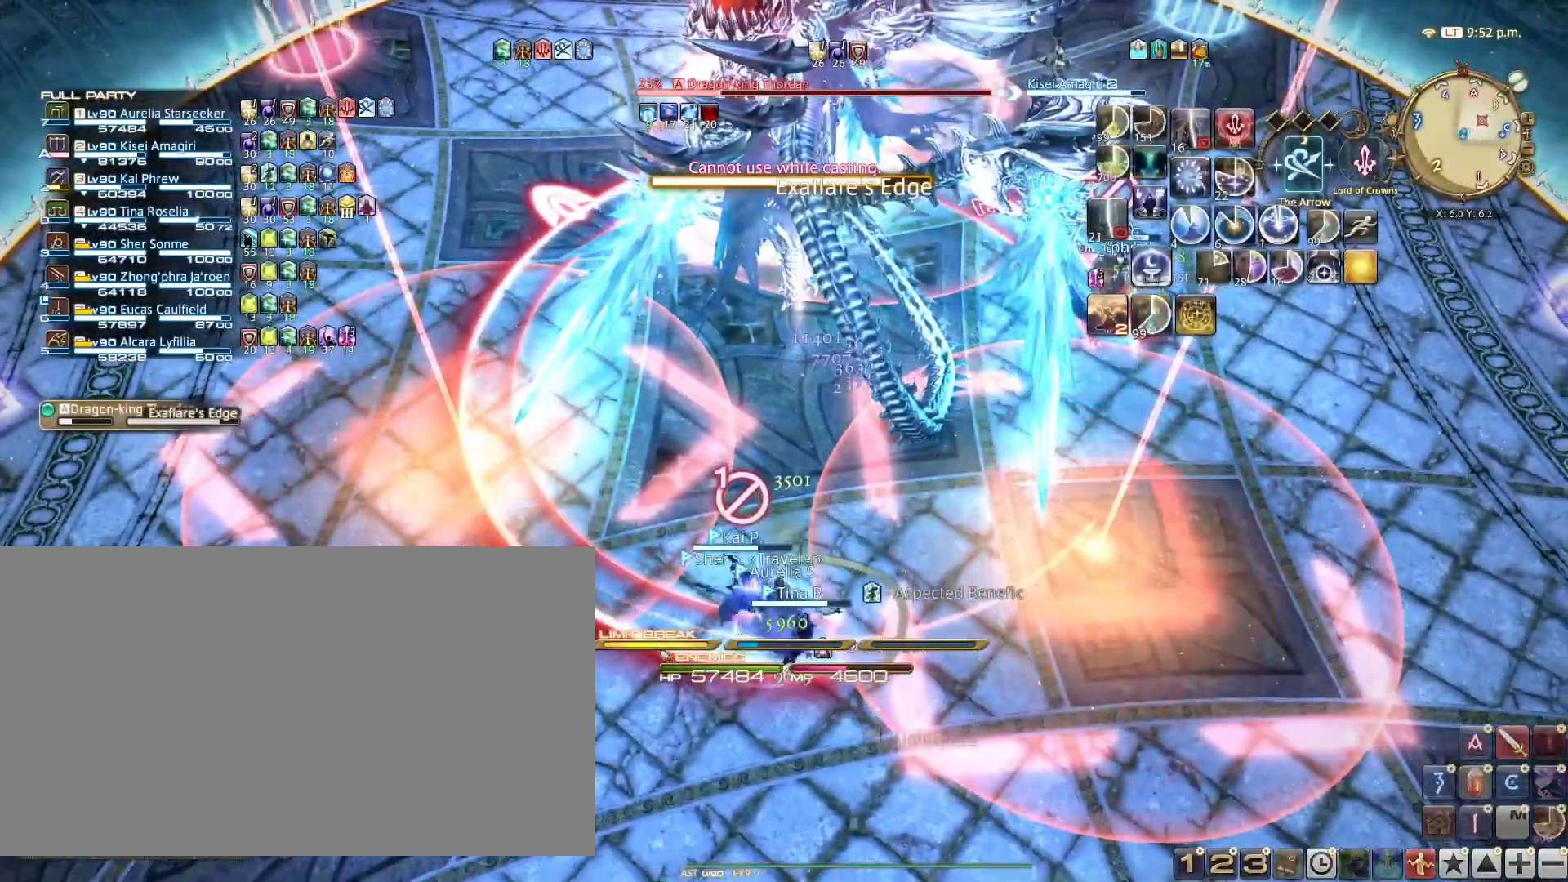
{"keys": [], "events": []}
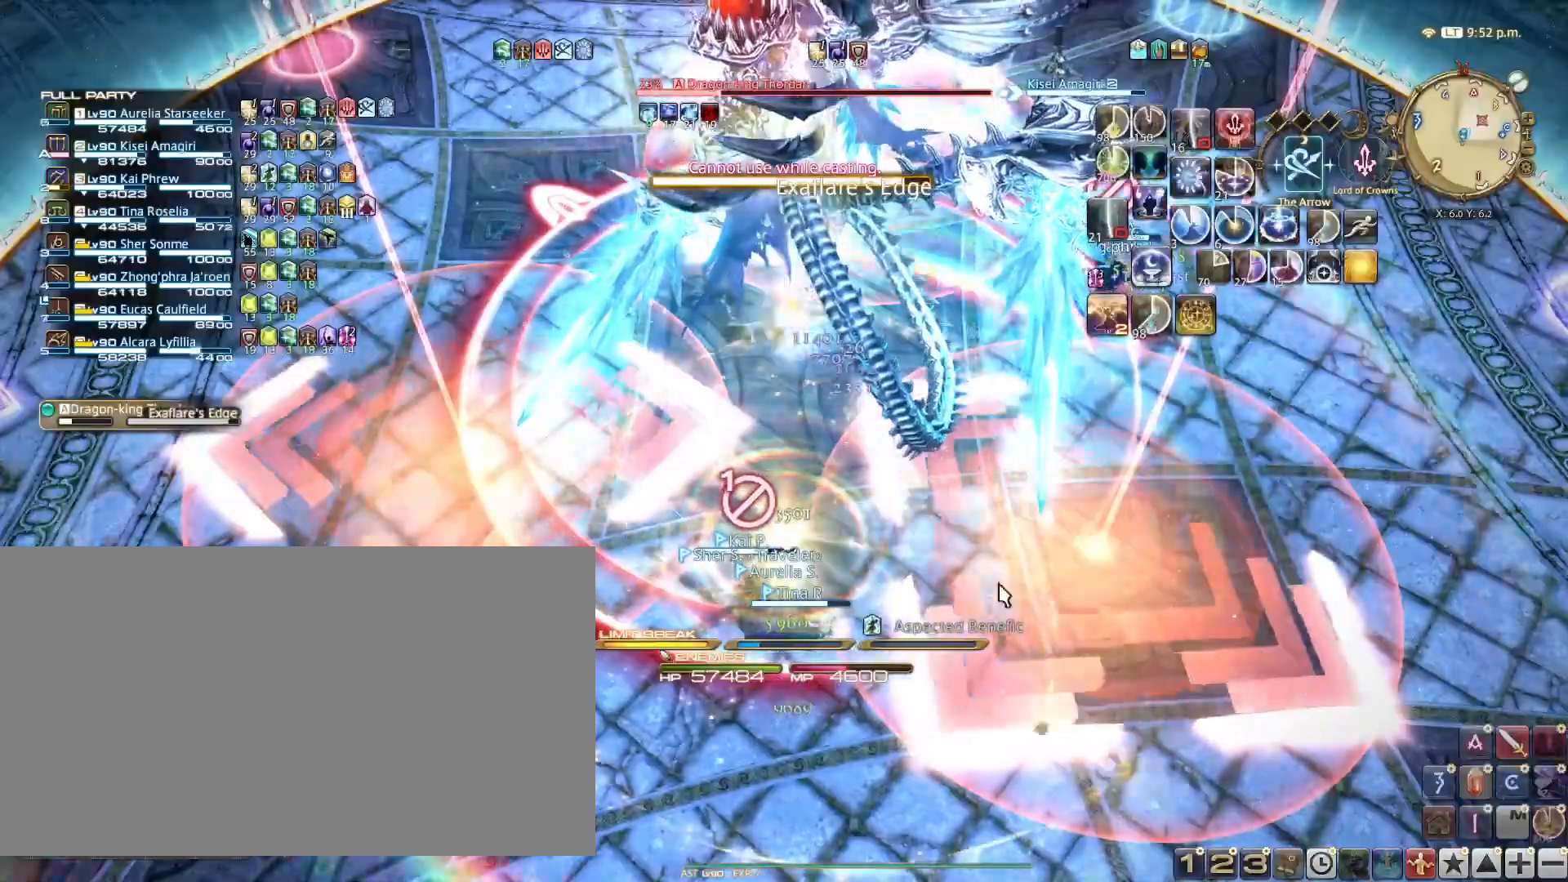
{"keys": [], "events": [[33, "1", "down"], [84, "1", "up"]]}
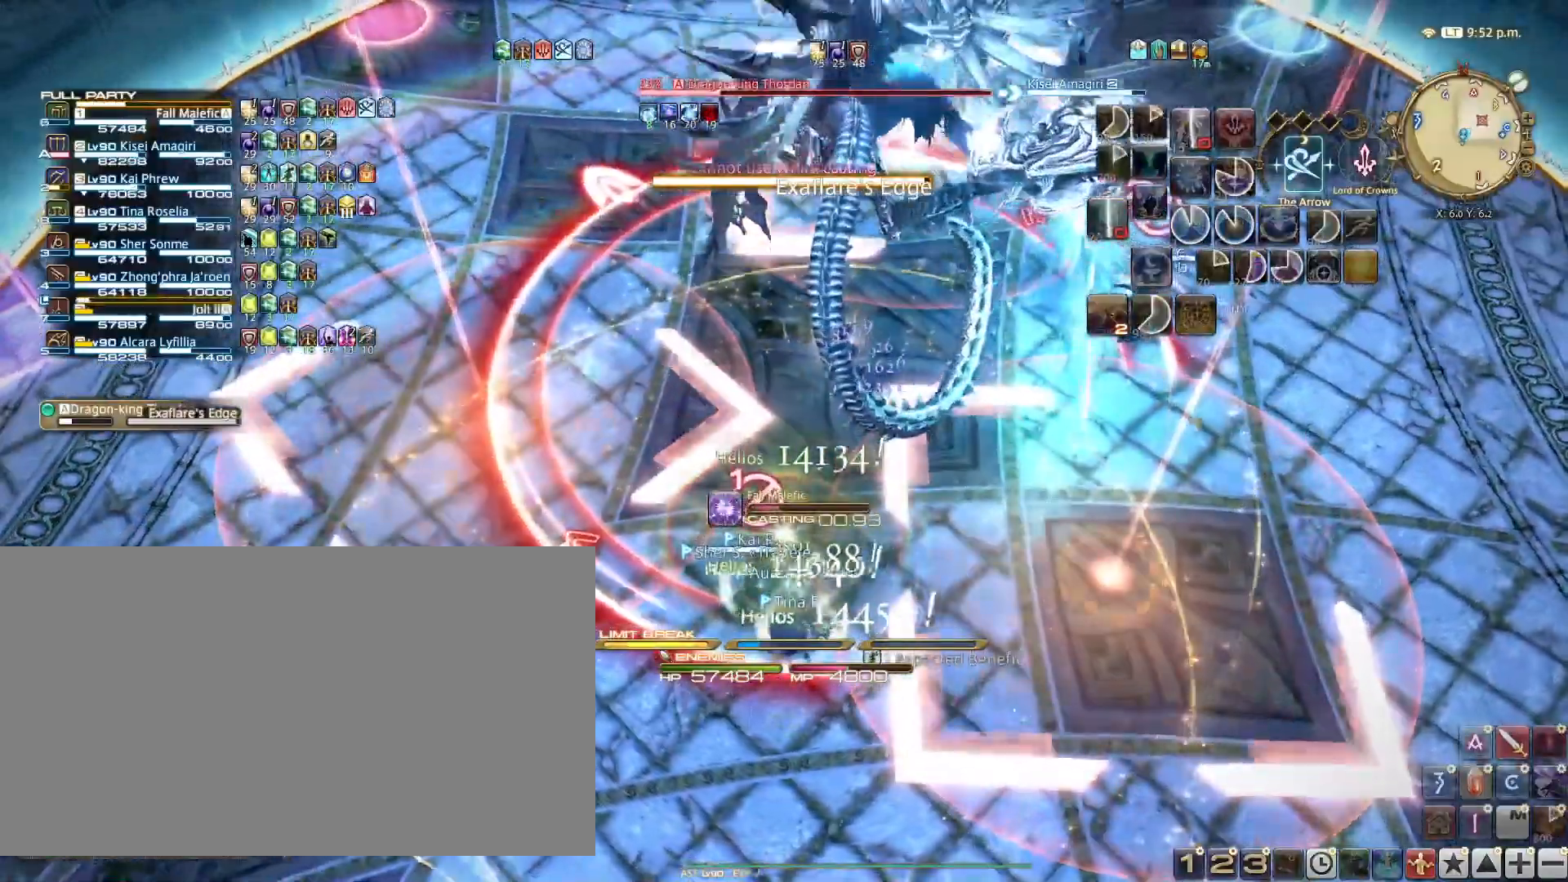
{"keys": [], "events": []}
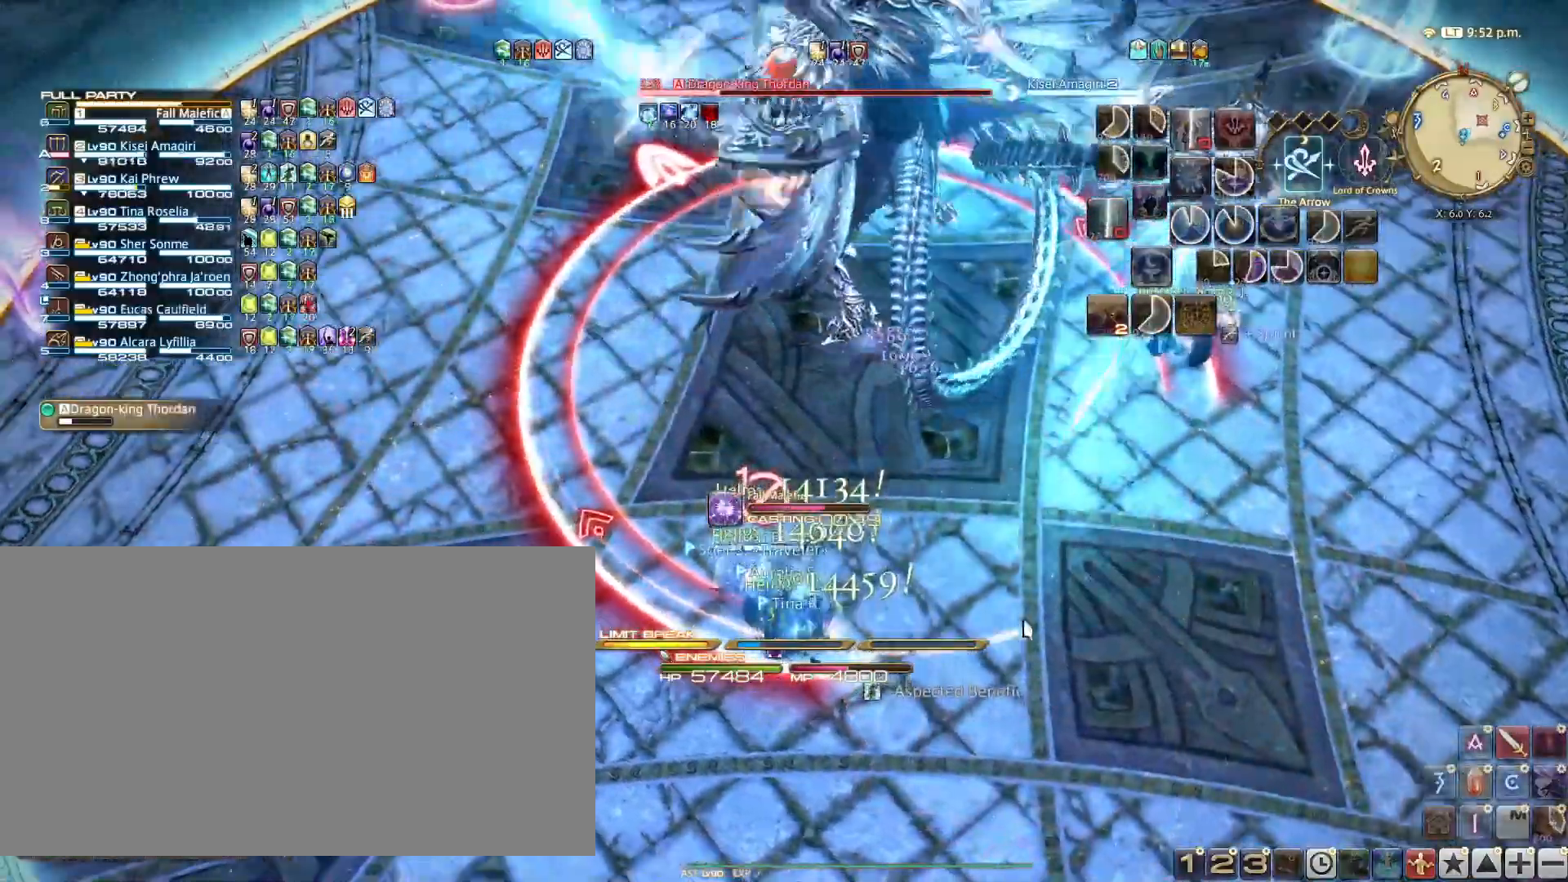
{"keys": ["d"], "events": [[67, "d", "down"]]}
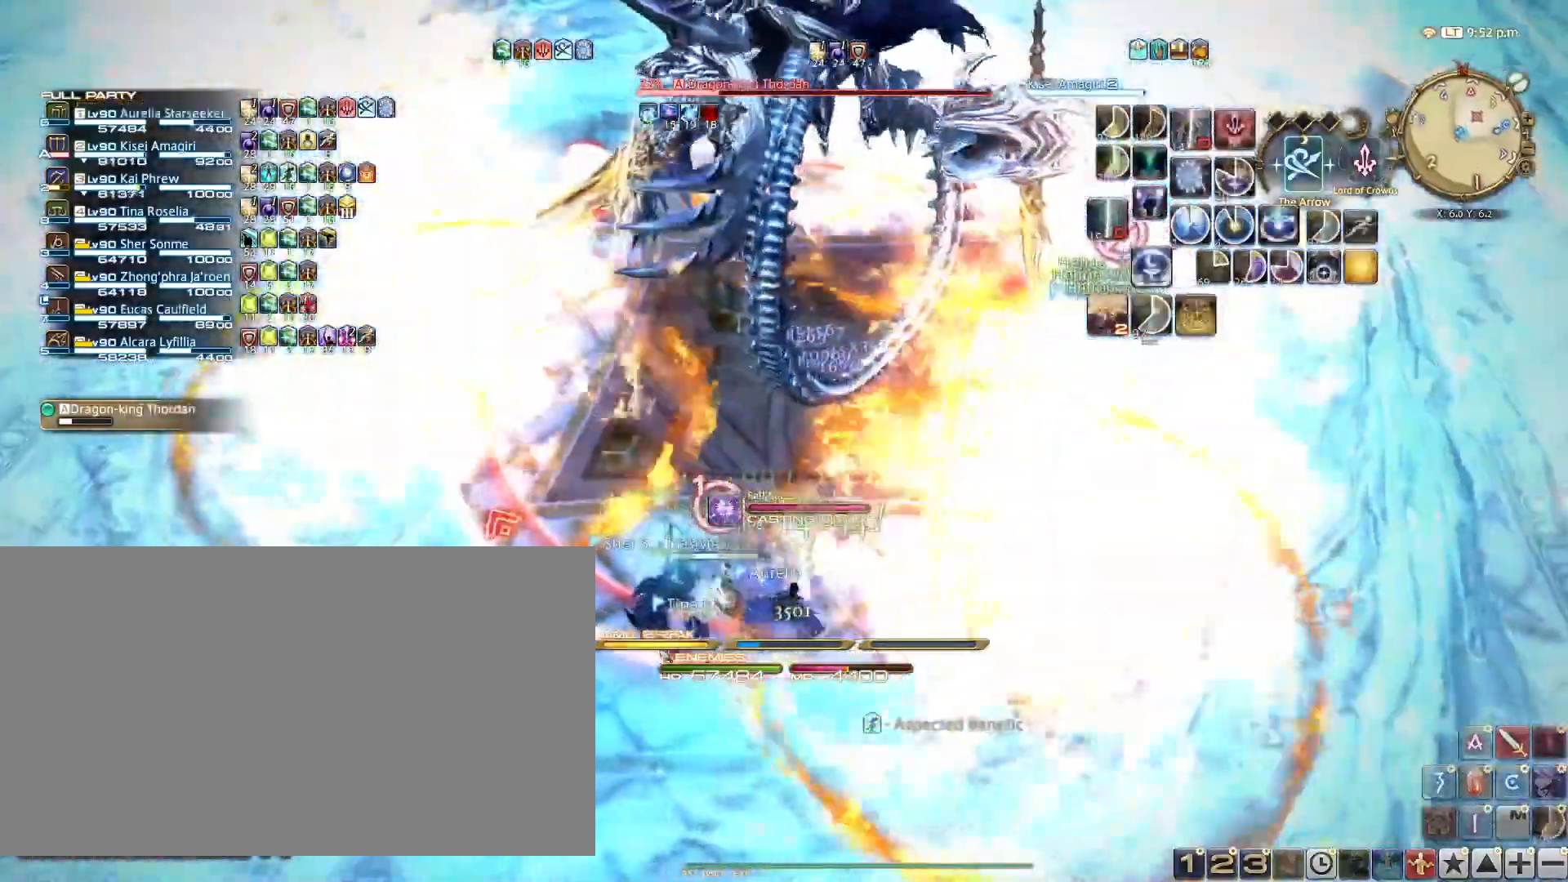
{"keys": ["d"], "events": []}
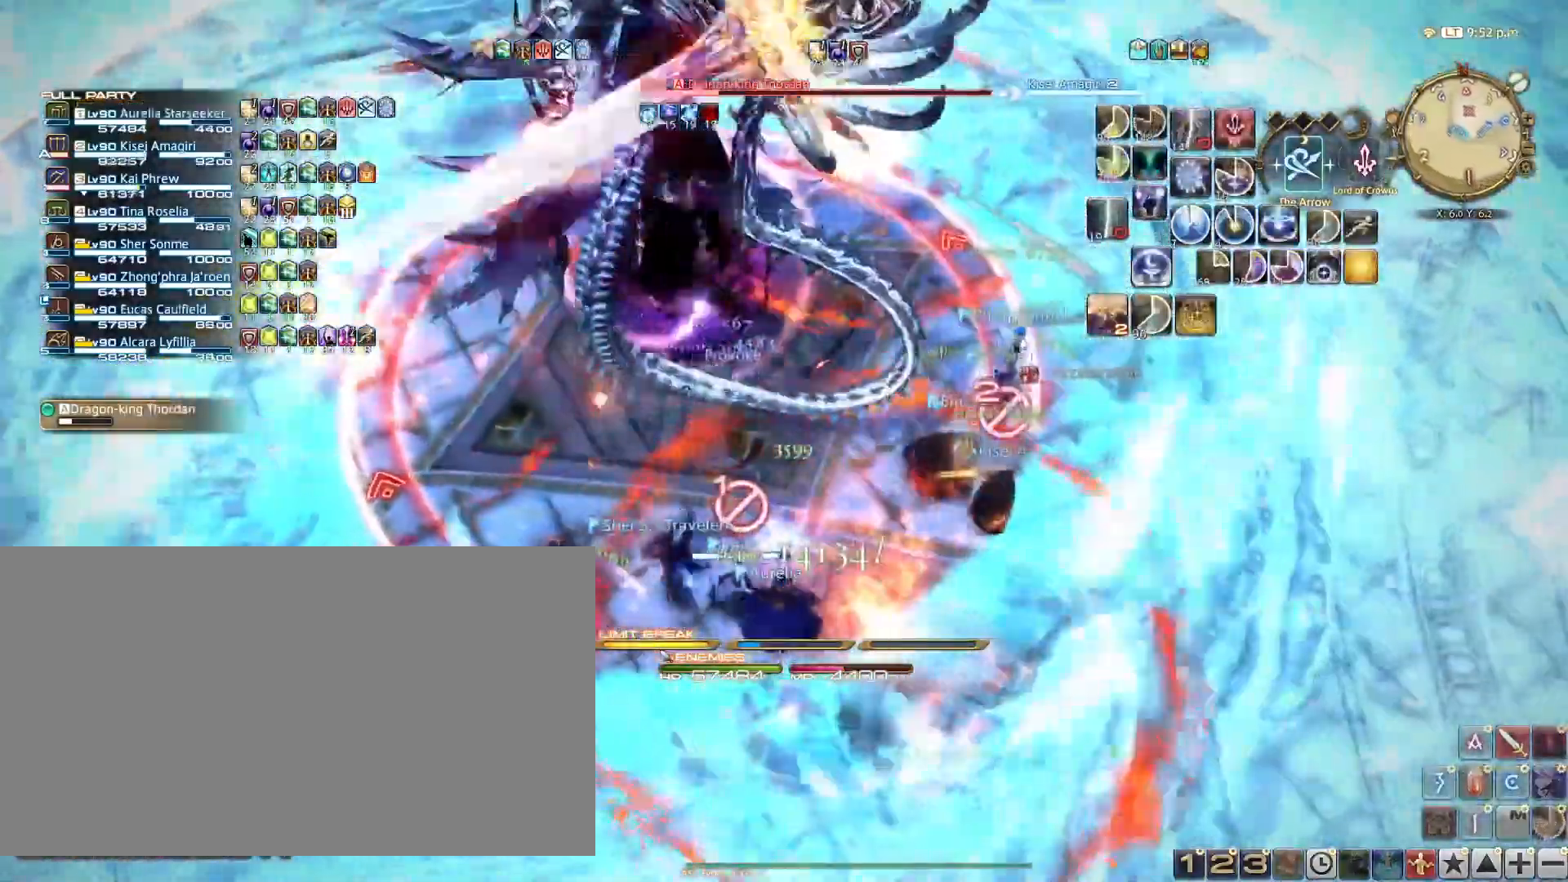
{"keys": [], "events": [[334, "d", "up"]]}
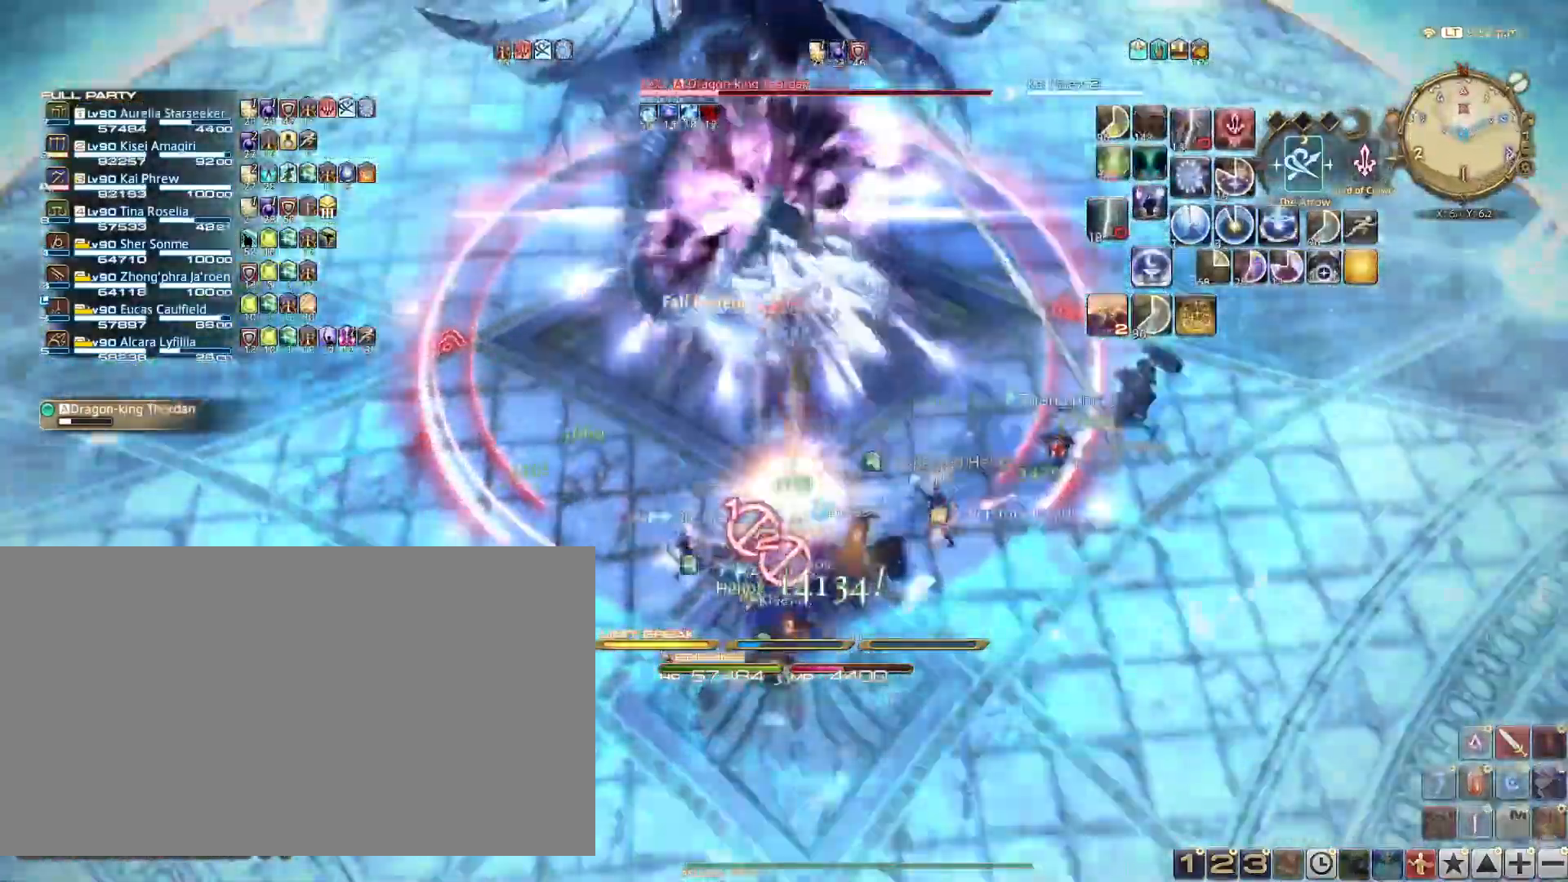
{"keys": [], "events": []}
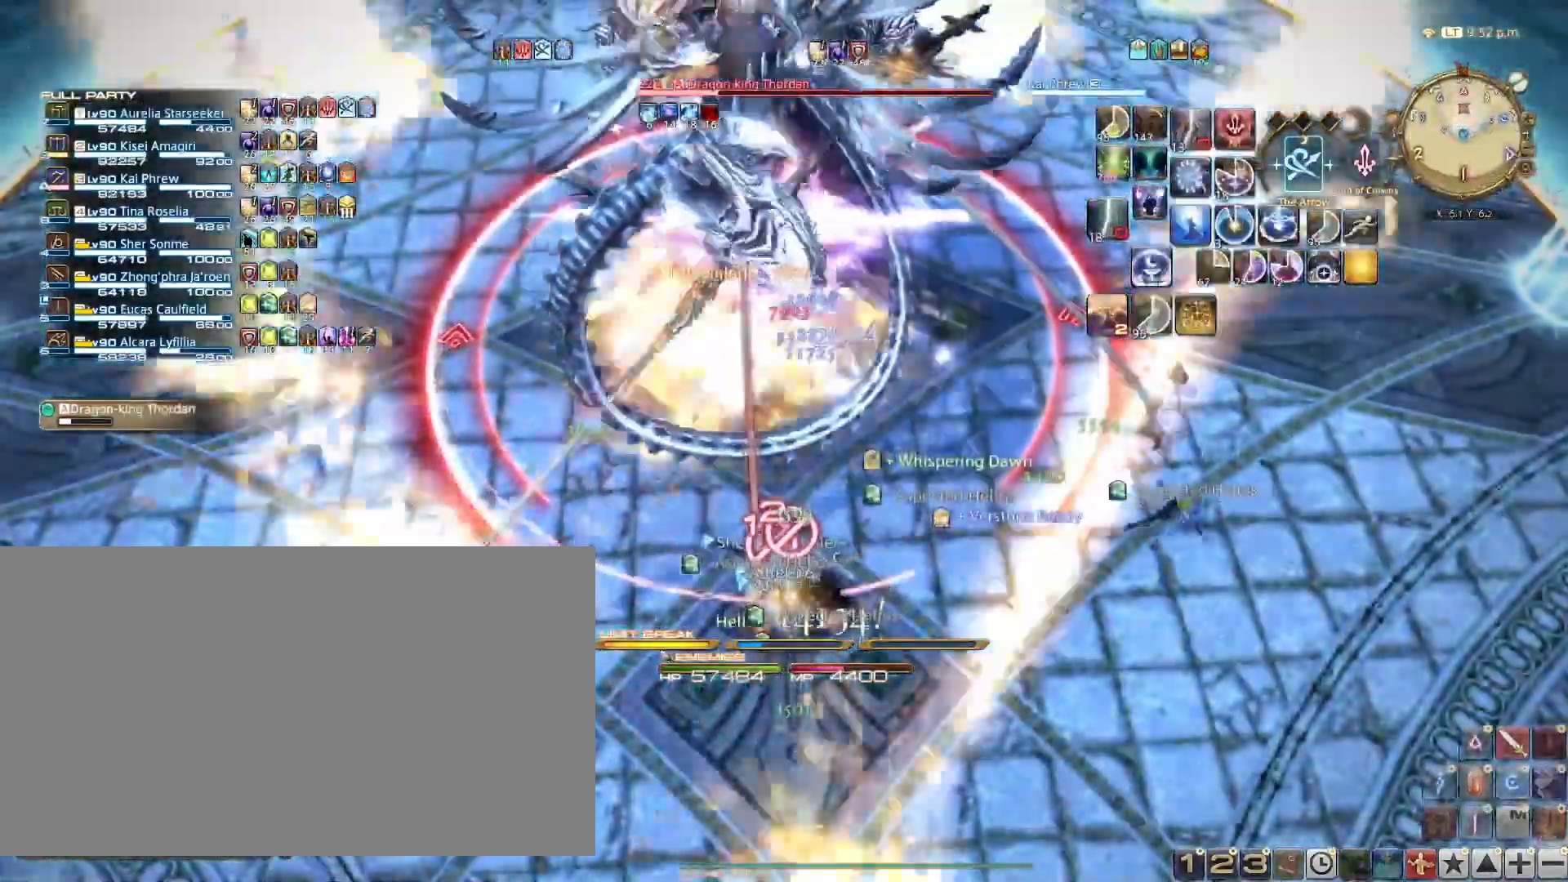
{"keys": ["s"], "events": [[300, "s", "down"]]}
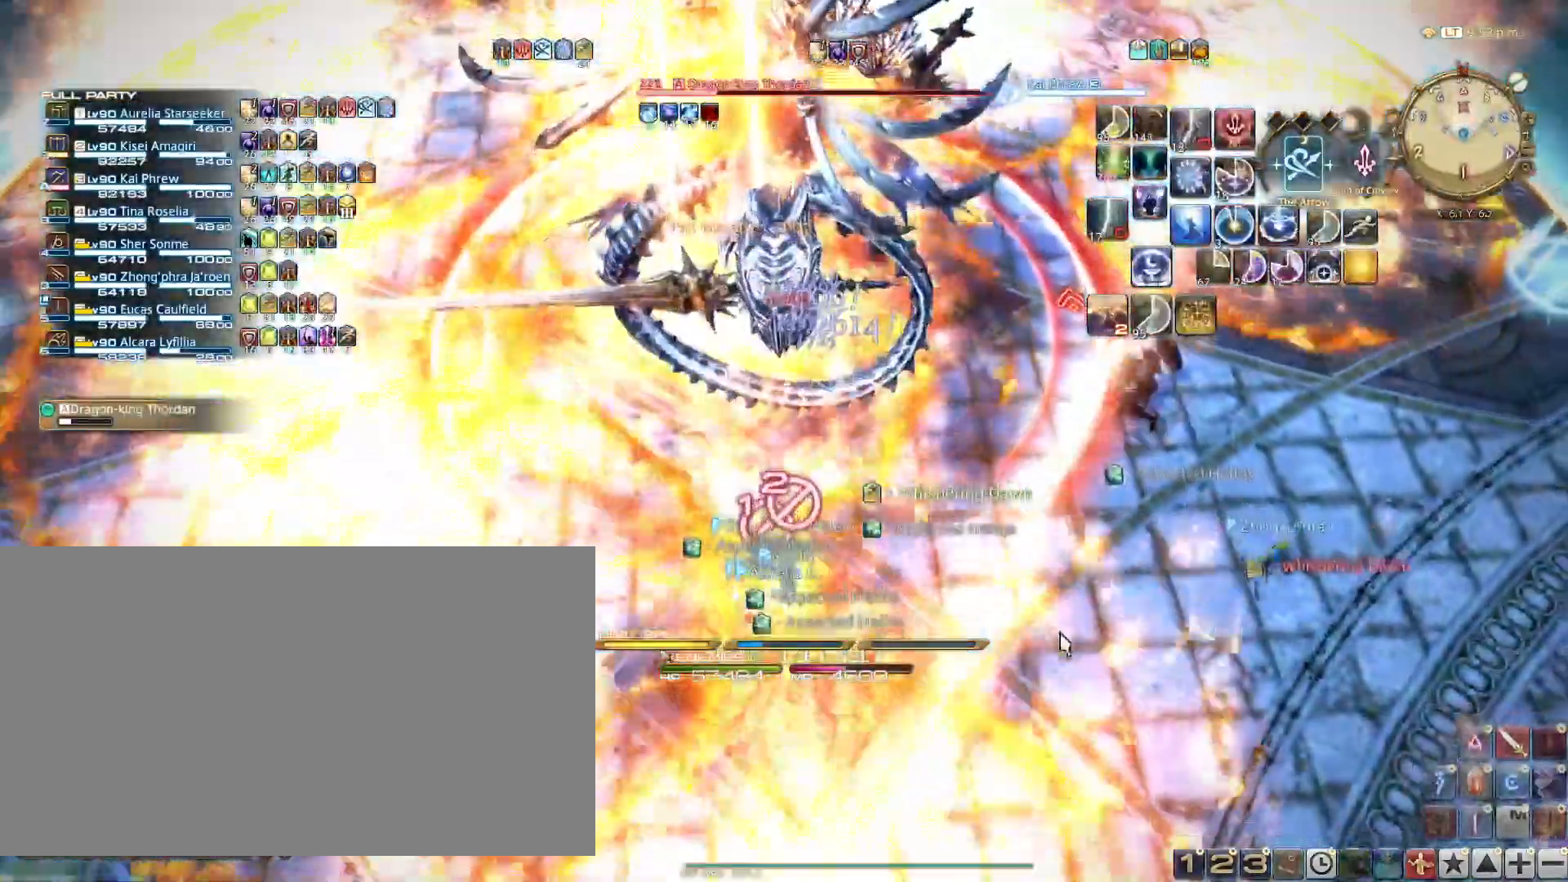
{"keys": ["s"], "events": []}
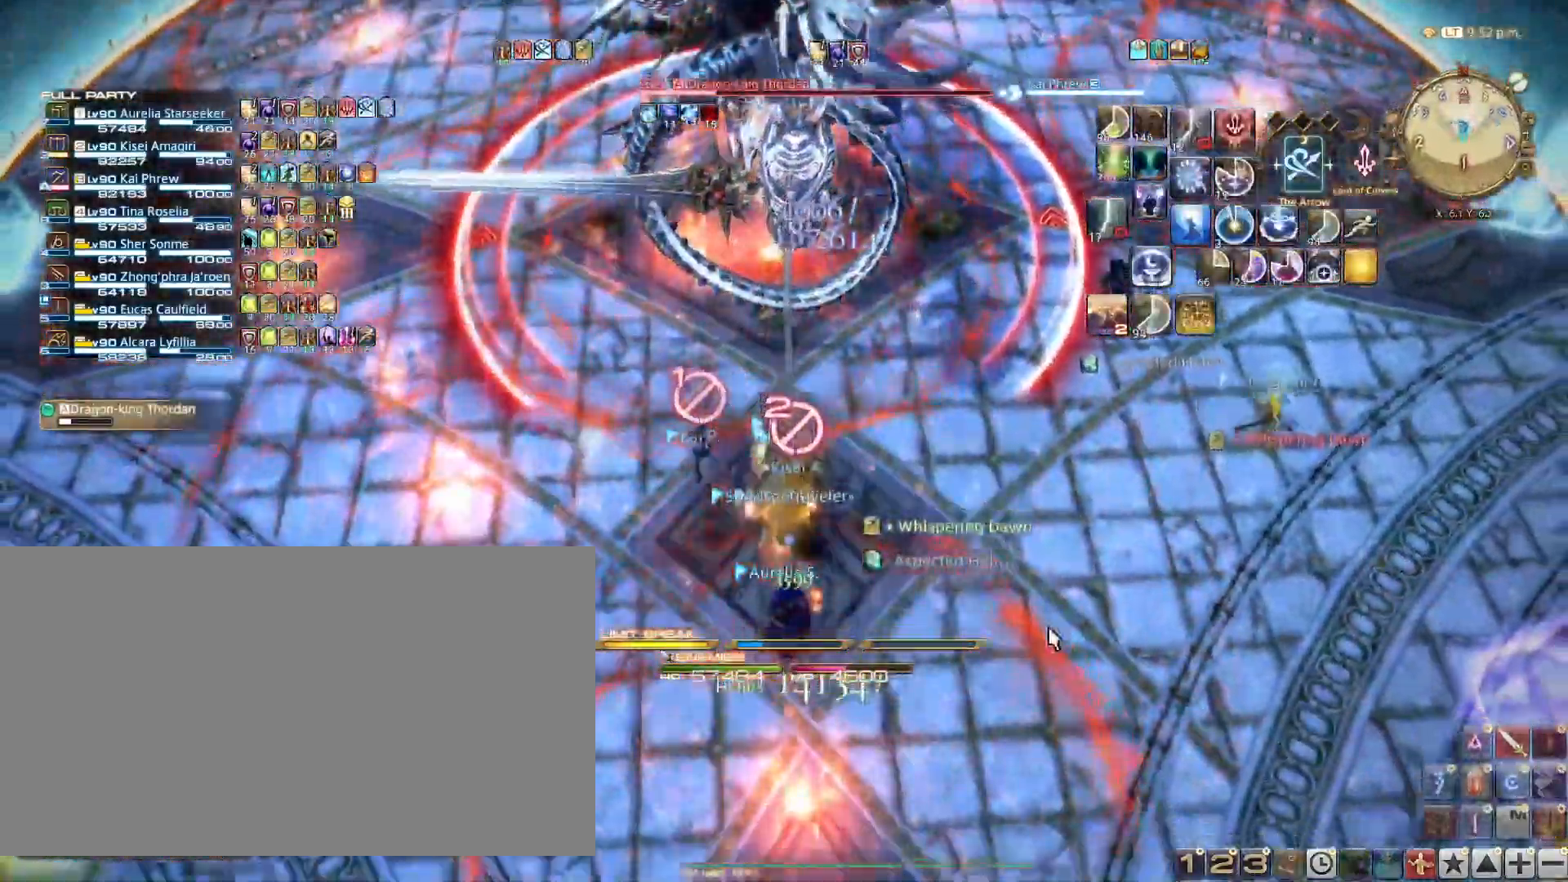
{"keys": ["1"], "events": [[300, "s", "up"], [467, "1", "down"]]}